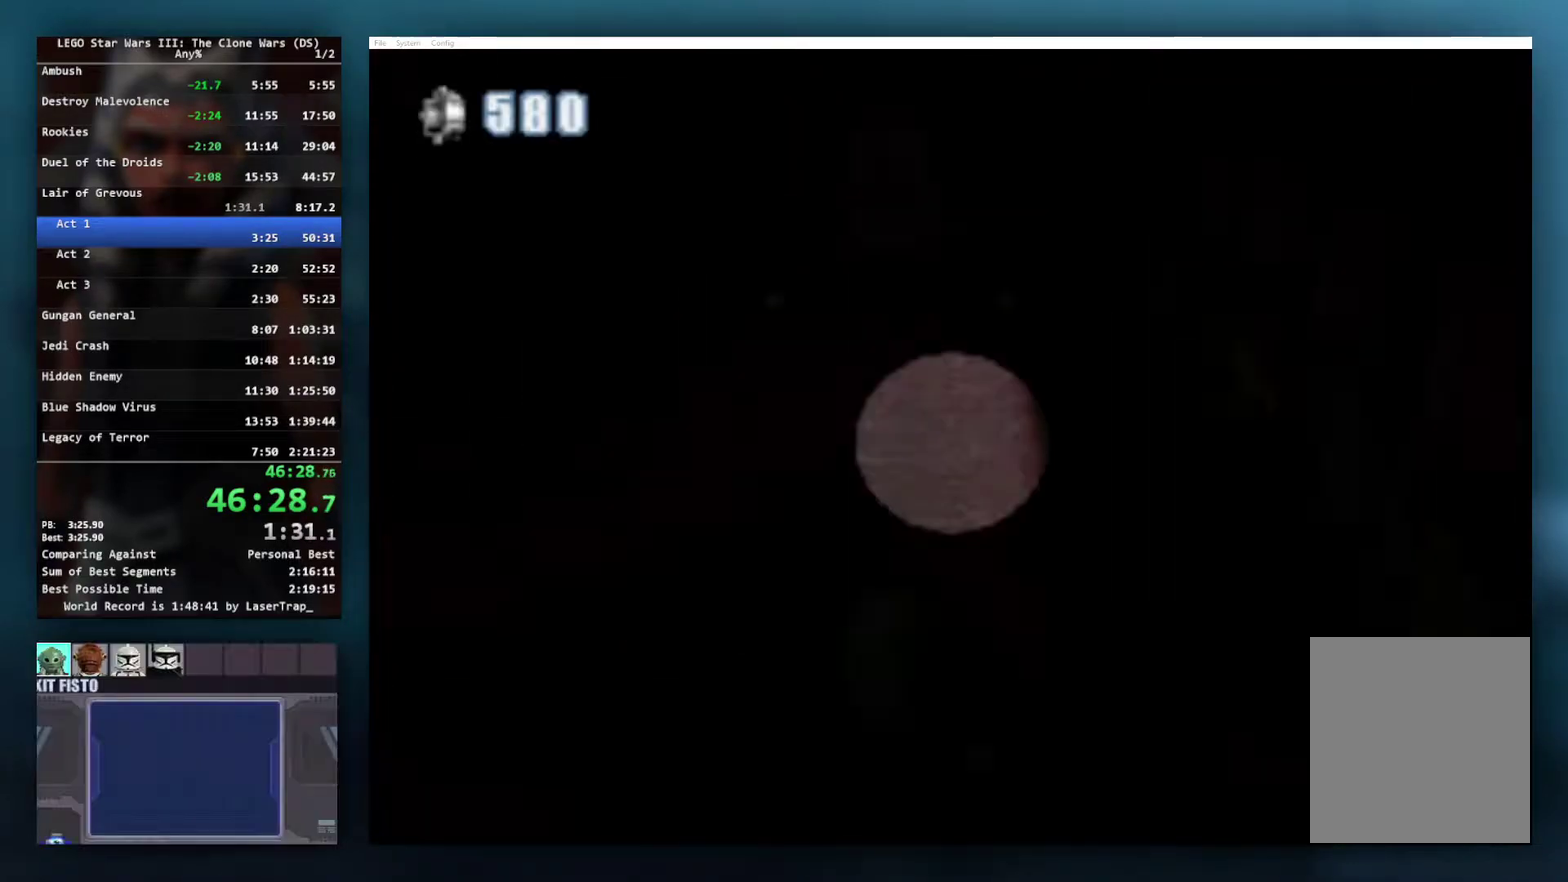
Gameplay with a controller (Xbox layout); each line is a JSON object with the inputs held at the frame after it. "events" lists button and stick changes between this image and that frame as [ms after this image, input, new state], when the widget could be followed in between. Not read: R1.
{"buttons": [], "left_stick": "center", "right_stick": "center", "events": []}
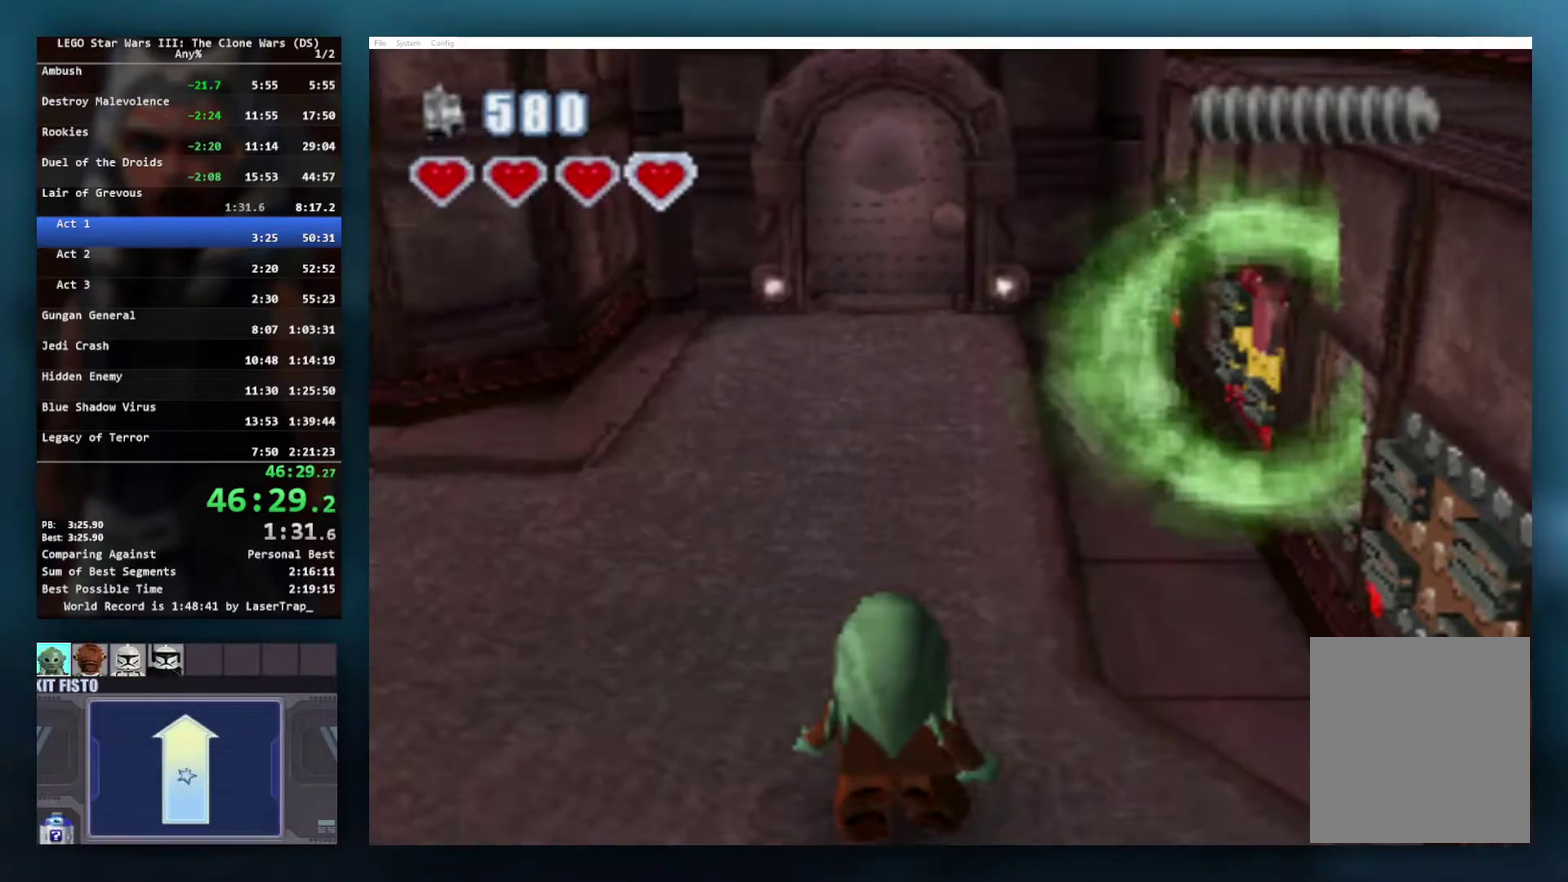
{"buttons": ["B"], "left_stick": "center", "right_stick": "center", "events": [[83, "left_stick", "up"], [150, "left_stick", "up-left"], [333, "left_stick", "up"], [383, "left_stick", "up-right"], [450, "B", "down"], [500, "left_stick", "center"]]}
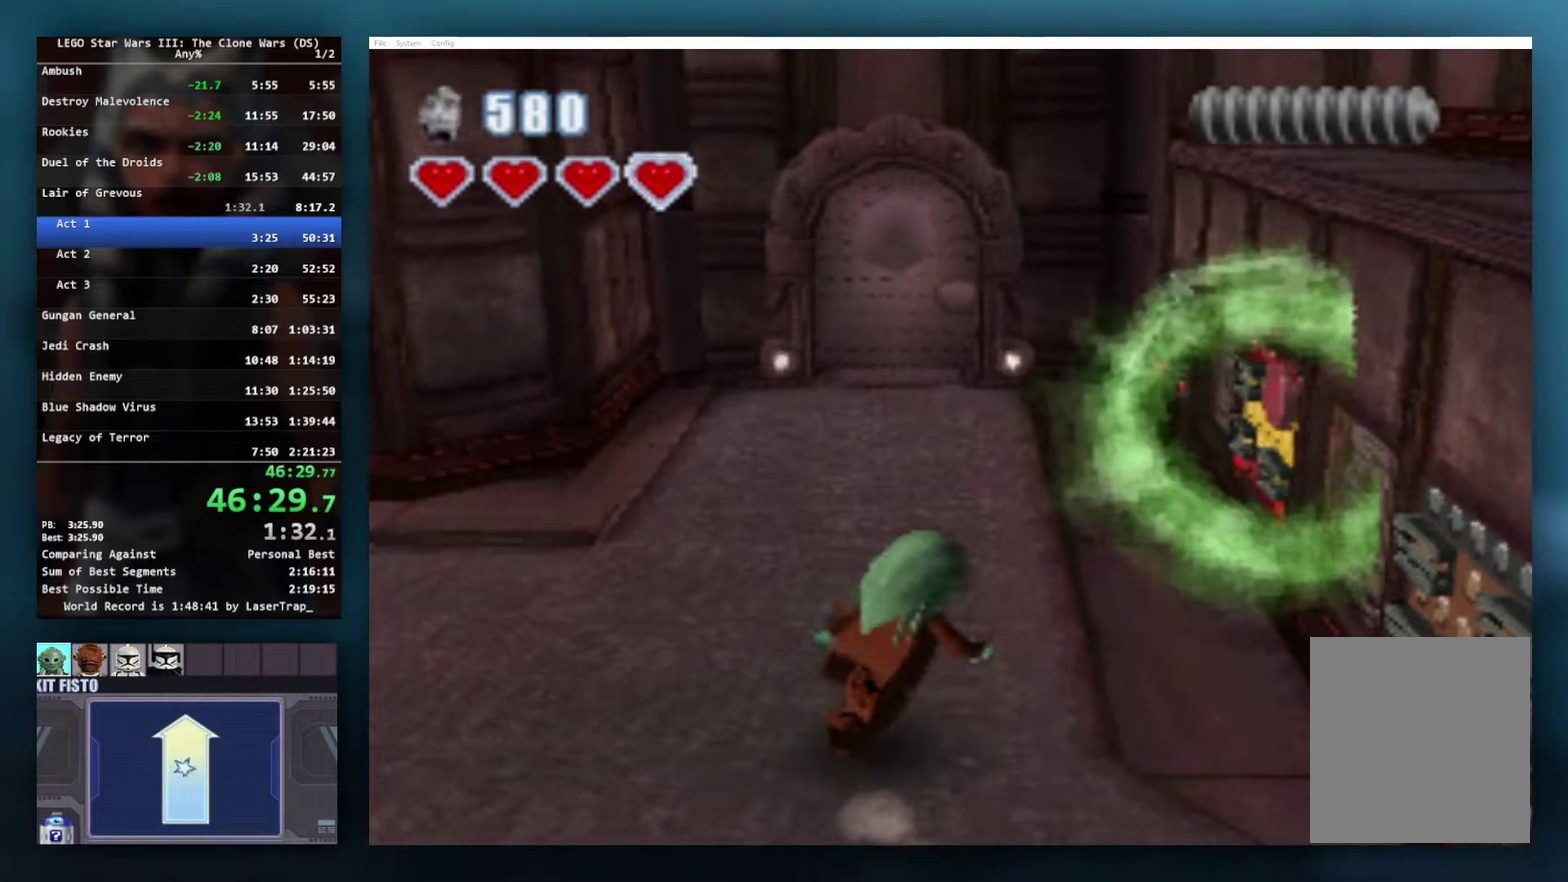
{"buttons": ["B"], "left_stick": "center", "right_stick": "center", "events": []}
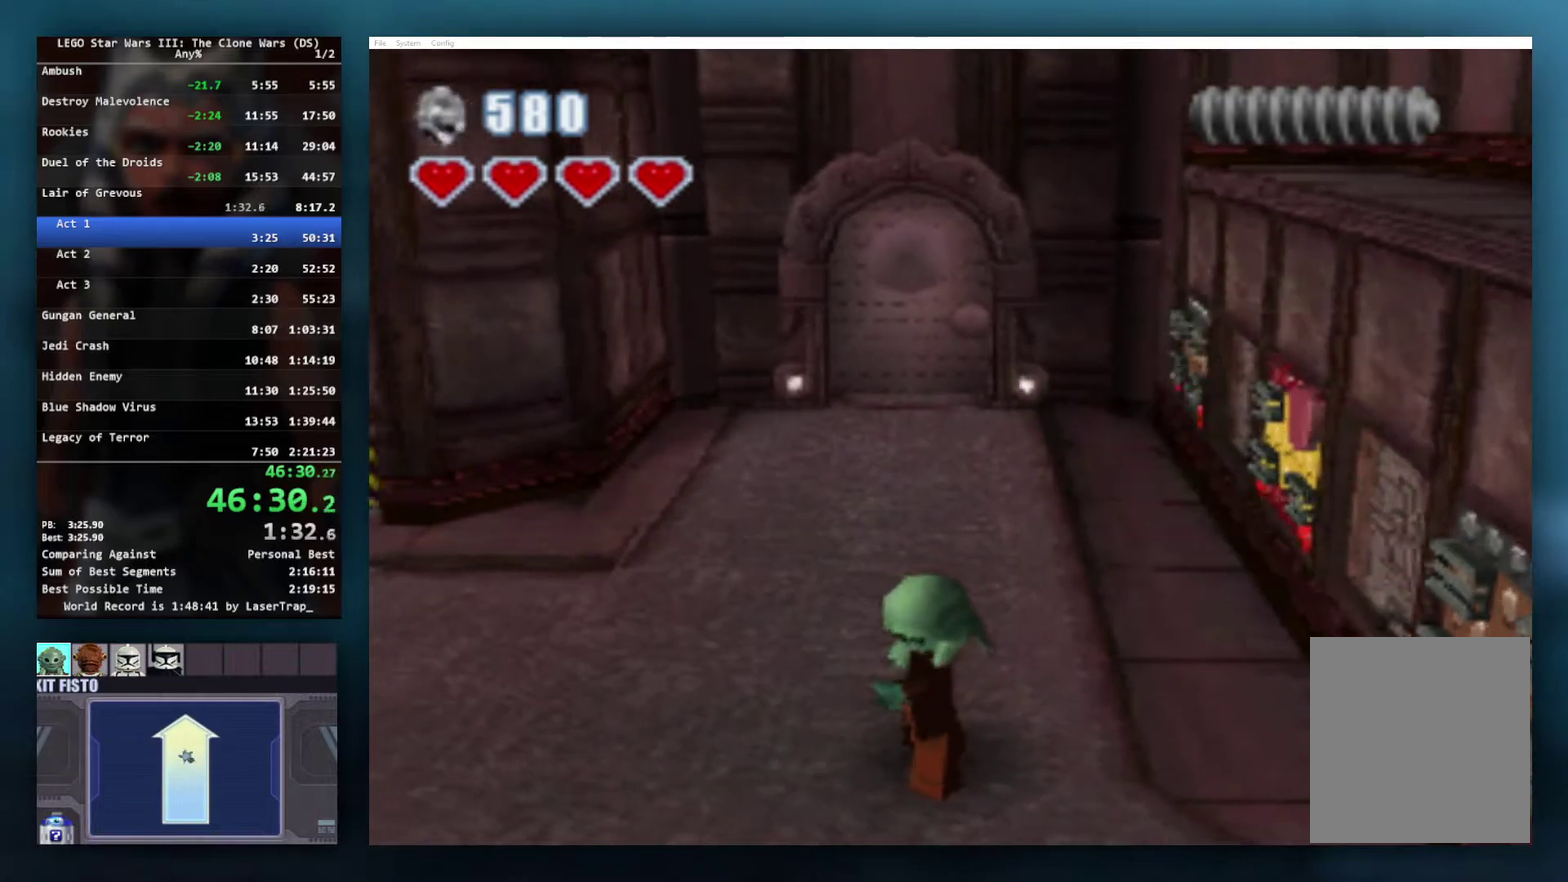
{"buttons": ["B"], "left_stick": "center", "right_stick": "center", "events": []}
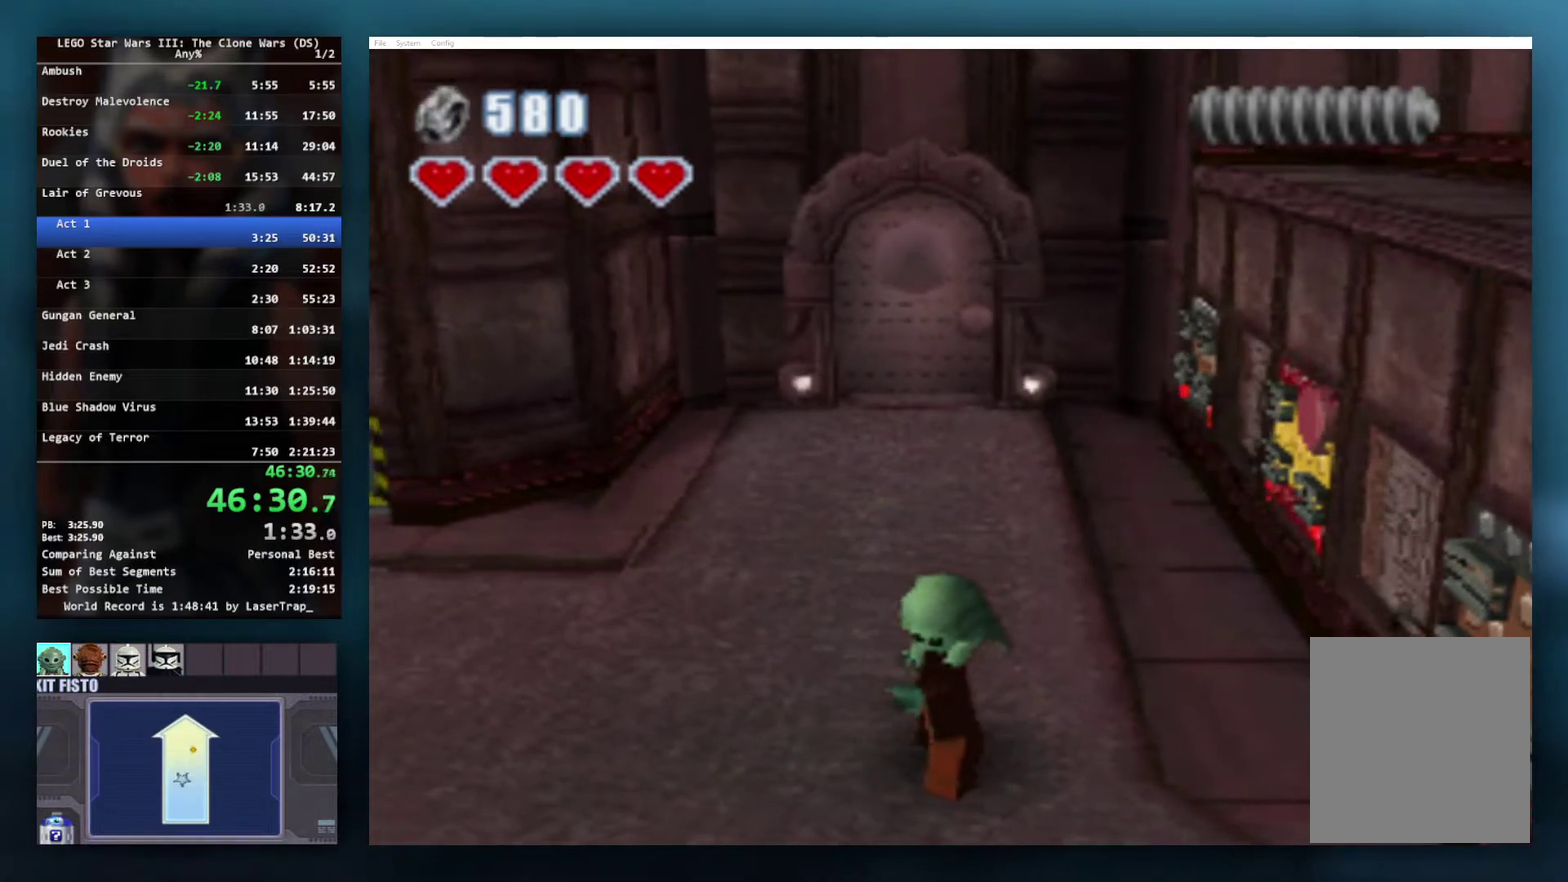
{"buttons": ["B"], "left_stick": "center", "right_stick": "center", "events": []}
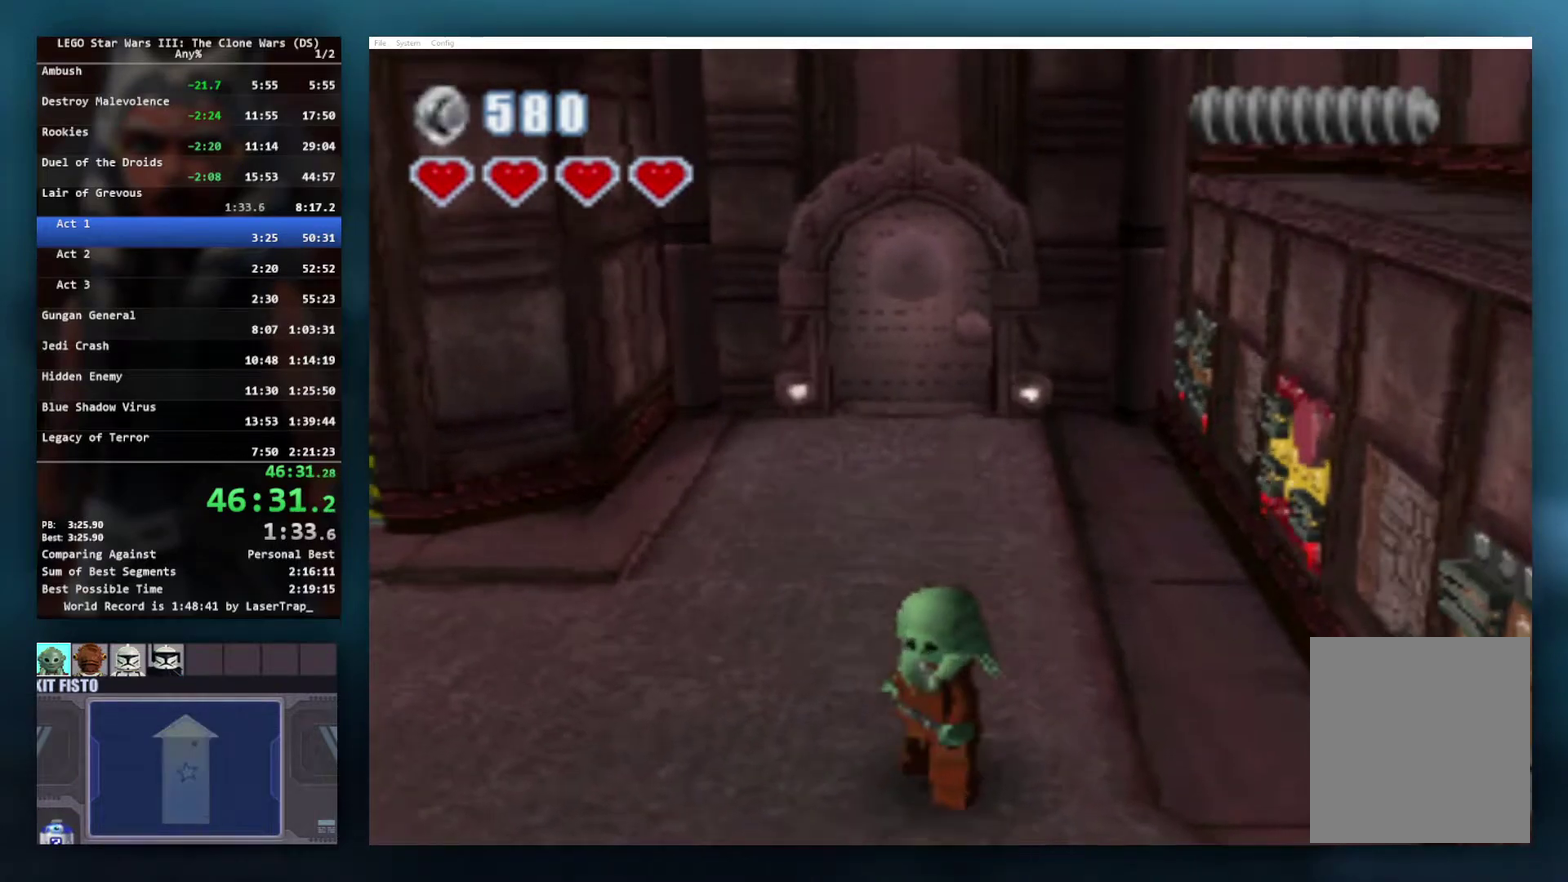
{"buttons": ["B"], "left_stick": "up-right", "right_stick": "center", "events": [[133, "left_stick", "up-right"]]}
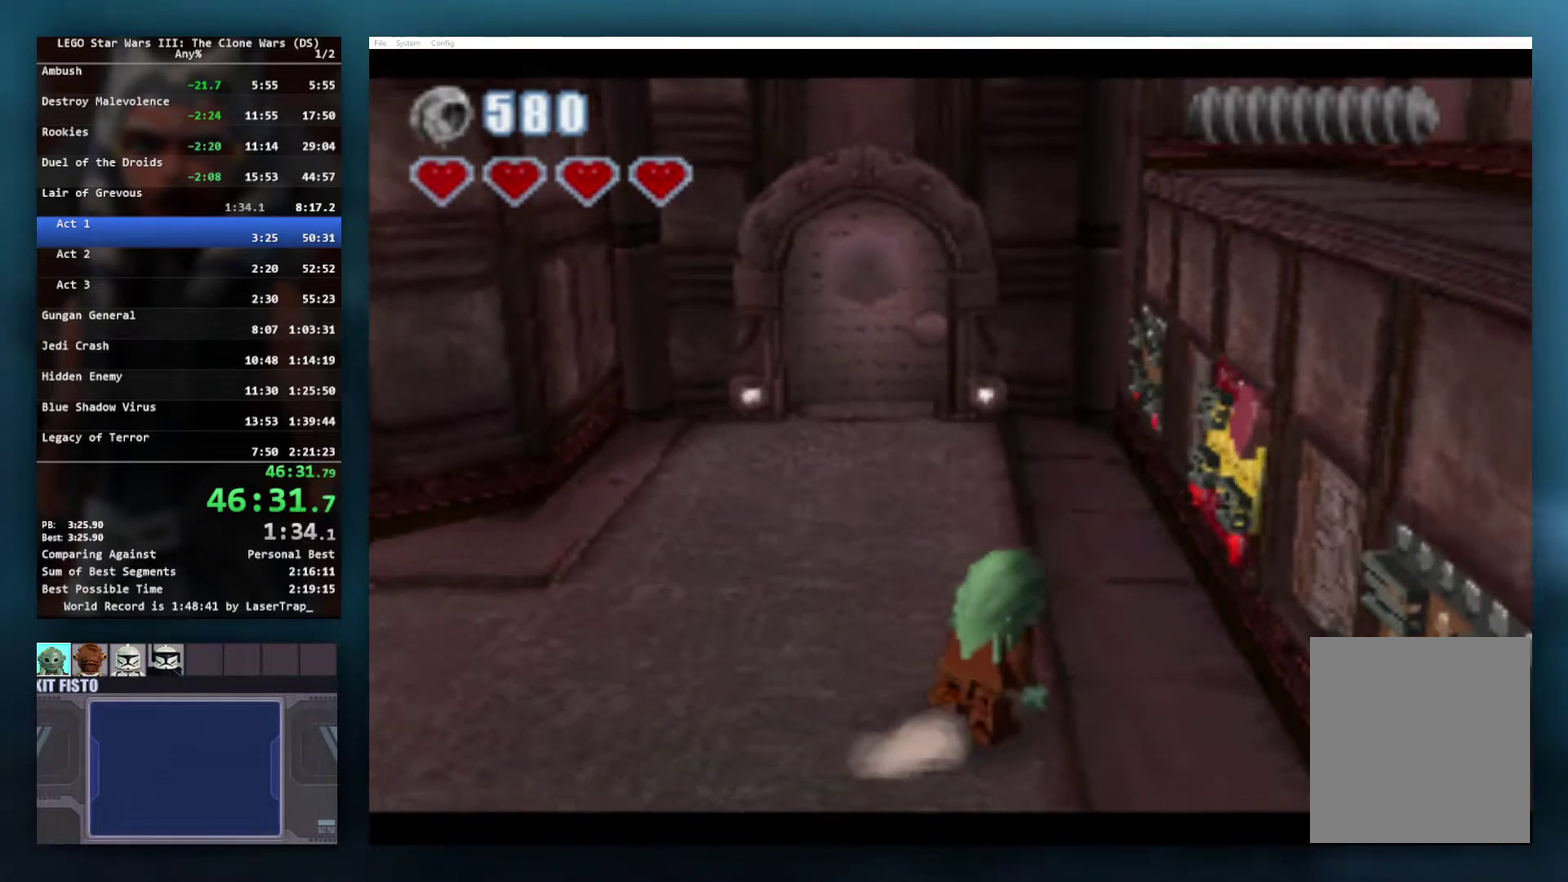
{"buttons": ["B"], "left_stick": "up-right", "right_stick": "center", "events": [[33, "A", "down"], [183, "A", "up"], [350, "A", "down"], [483, "A", "up"]]}
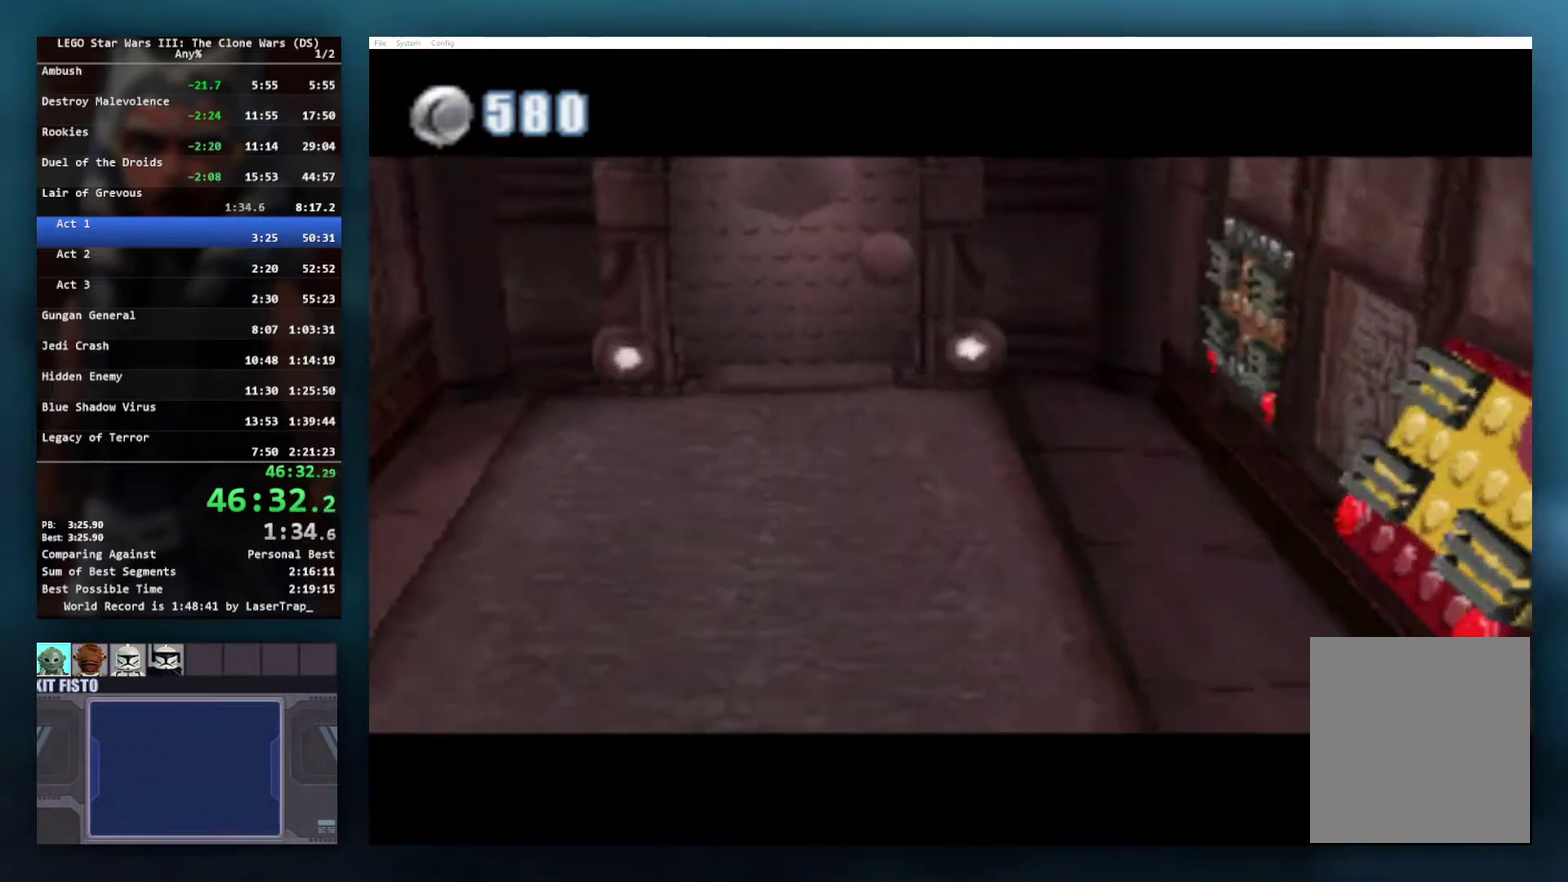
{"buttons": [], "left_stick": "center", "right_stick": "center", "events": [[17, "B", "up"], [100, "left_stick", "up"], [233, "left_stick", "center"]]}
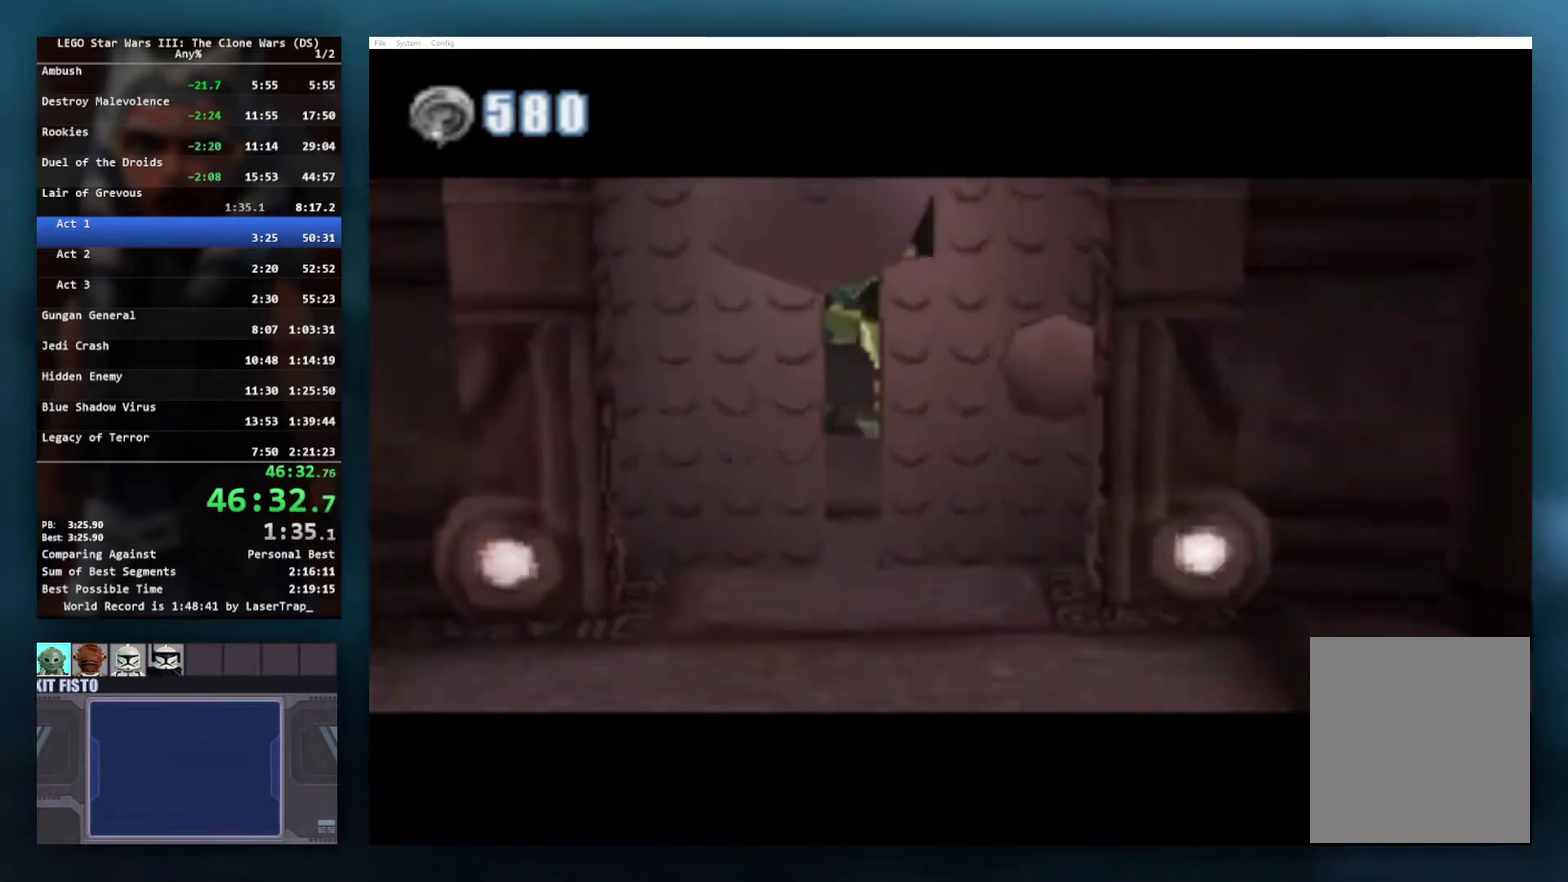
{"buttons": [], "left_stick": "center", "right_stick": "center", "events": []}
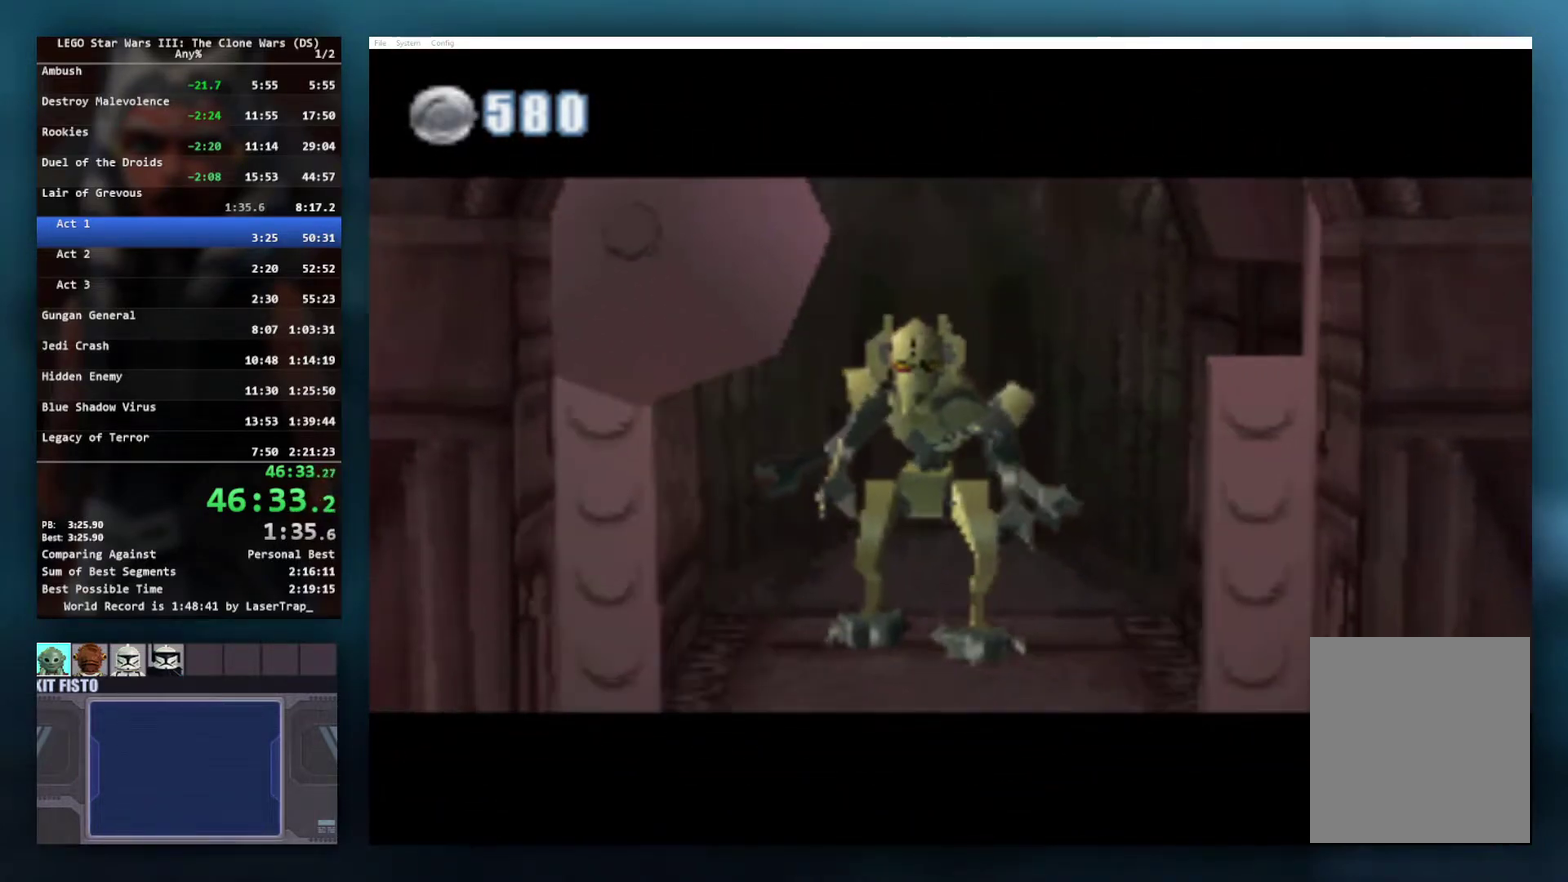
{"buttons": [], "left_stick": "center", "right_stick": "center", "events": []}
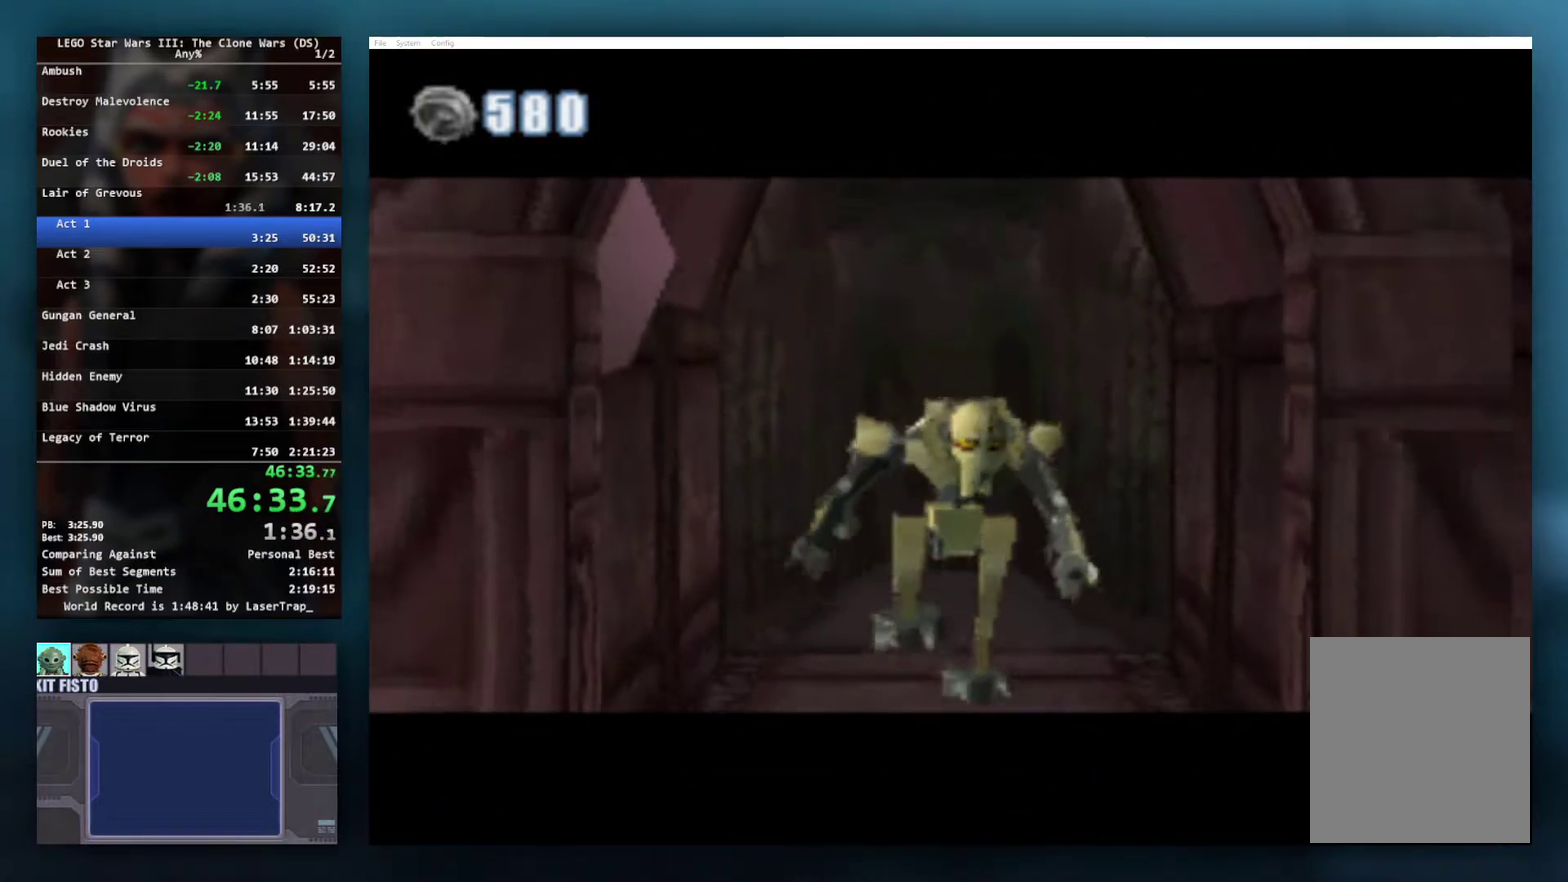
{"buttons": [], "left_stick": "up-right", "right_stick": "center", "events": [[100, "left_stick", "up-right"], [367, "A", "down"], [483, "A", "up"]]}
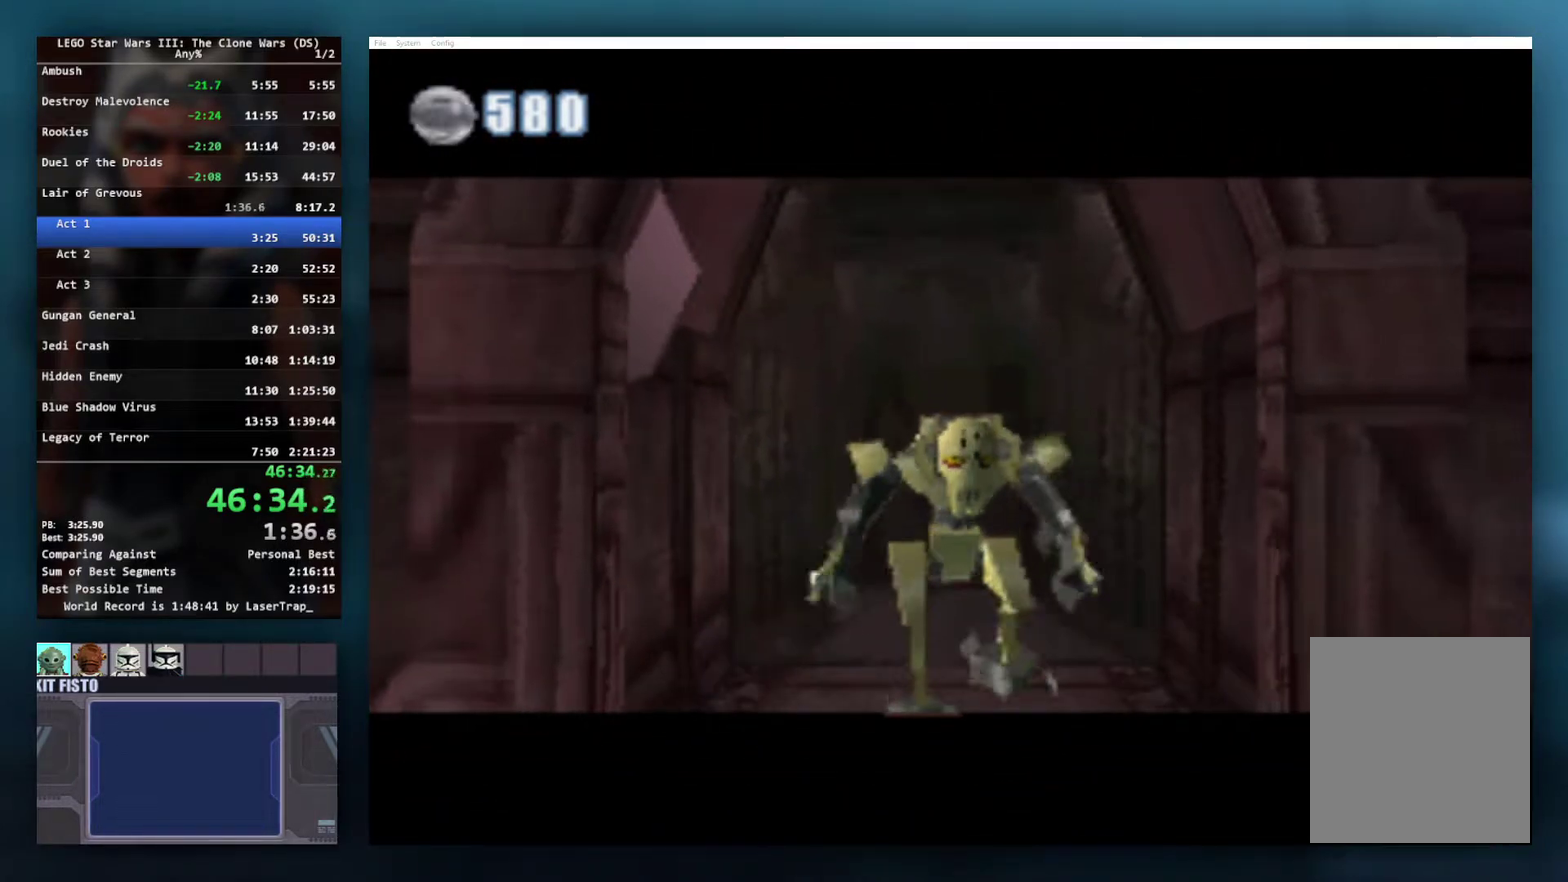
{"buttons": ["A"], "left_stick": "up-right", "right_stick": "center", "events": [[83, "A", "down"], [183, "A", "up"], [267, "A", "down"], [367, "A", "up"], [433, "A", "down"]]}
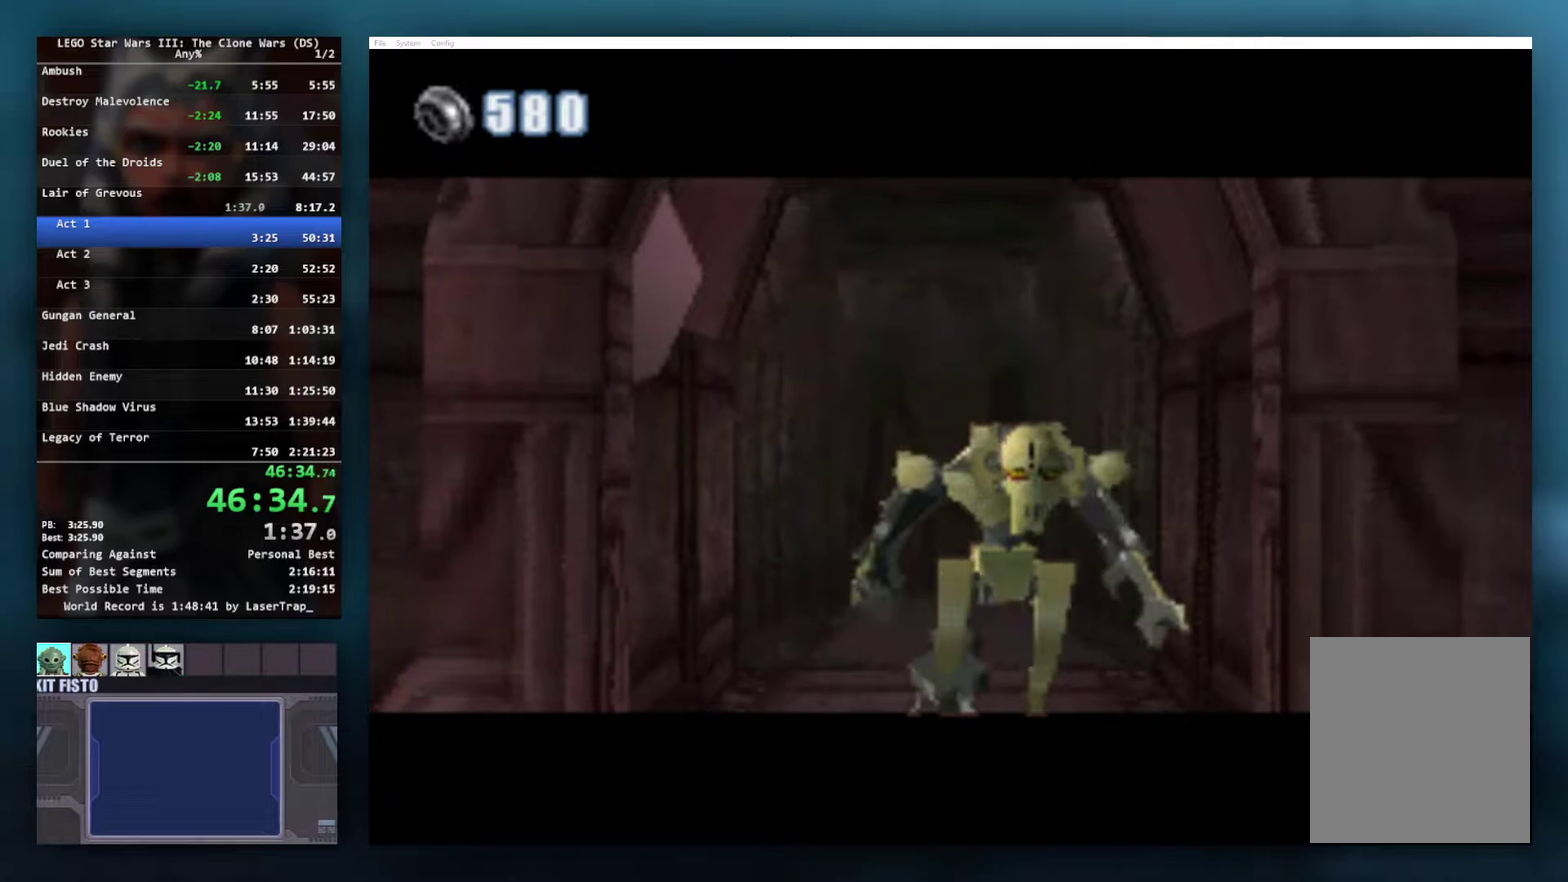
{"buttons": [], "left_stick": "up-right", "right_stick": "center", "events": [[17, "A", "up"], [83, "A", "down"], [200, "A", "up"], [267, "A", "down"], [383, "A", "up"]]}
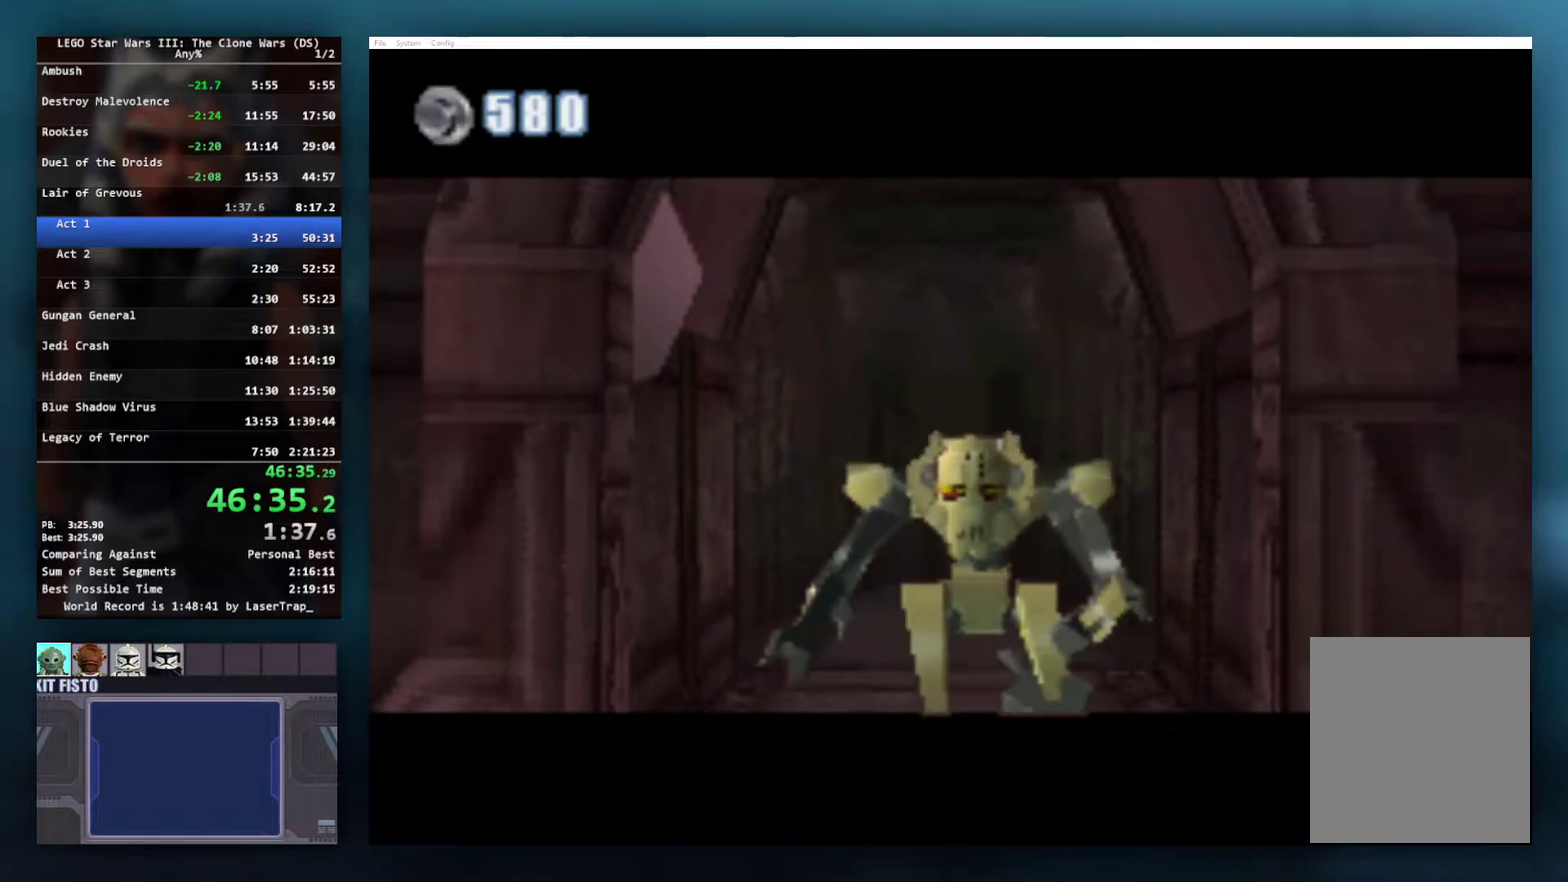
{"buttons": ["A"], "left_stick": "up-right", "right_stick": "center", "events": [[33, "A", "down"], [150, "A", "up"], [250, "A", "down"], [350, "A", "up"], [433, "A", "down"]]}
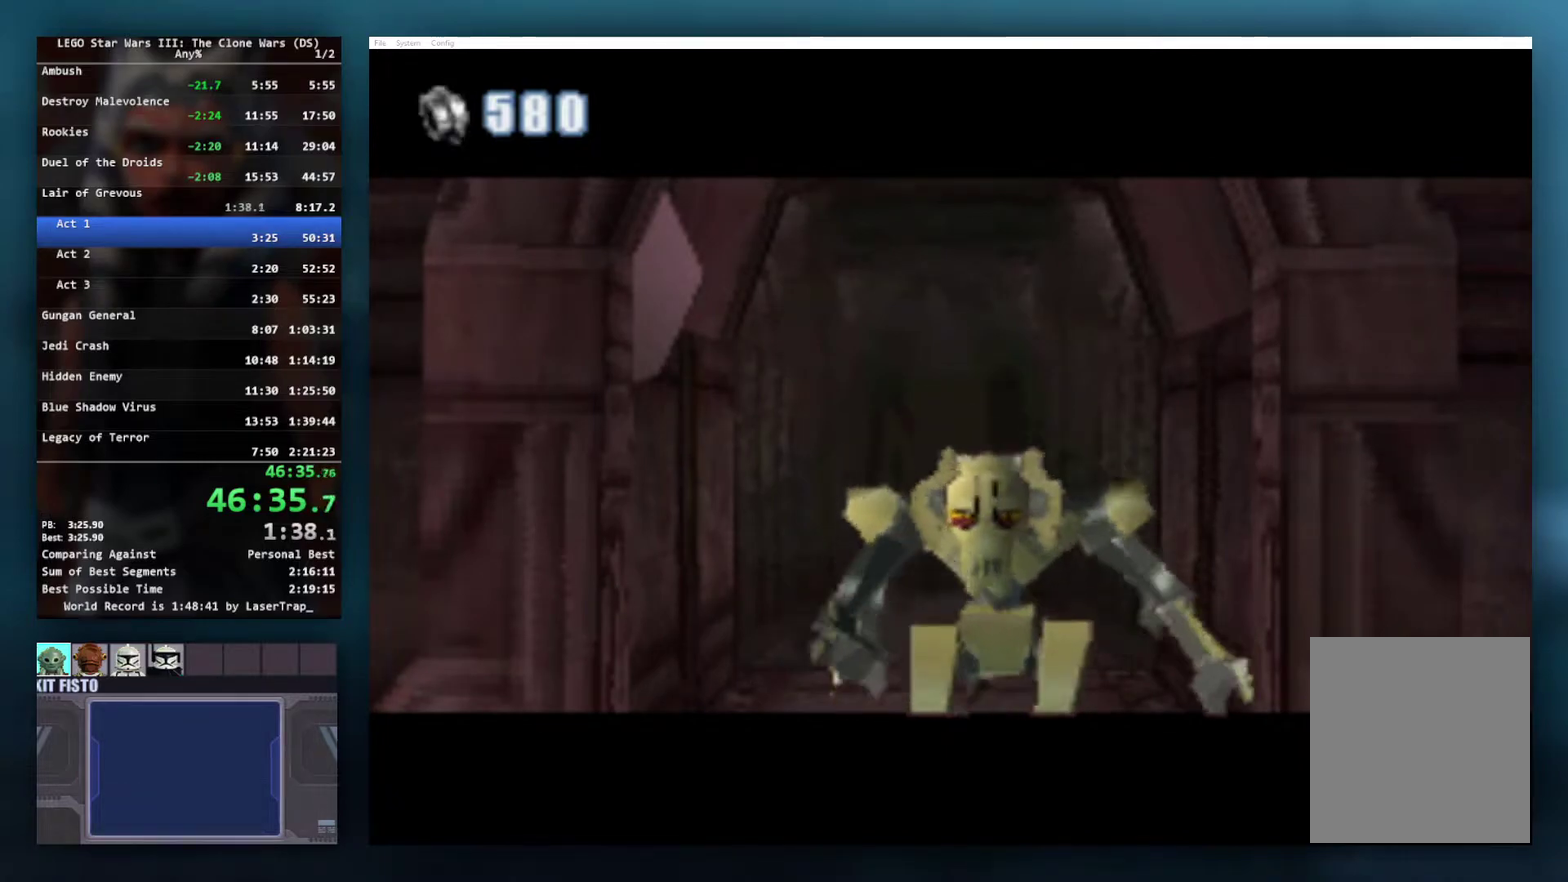
{"buttons": [], "left_stick": "up-right", "right_stick": "center", "events": [[50, "A", "up"], [117, "A", "down"], [250, "A", "up"], [317, "A", "down"], [450, "A", "up"]]}
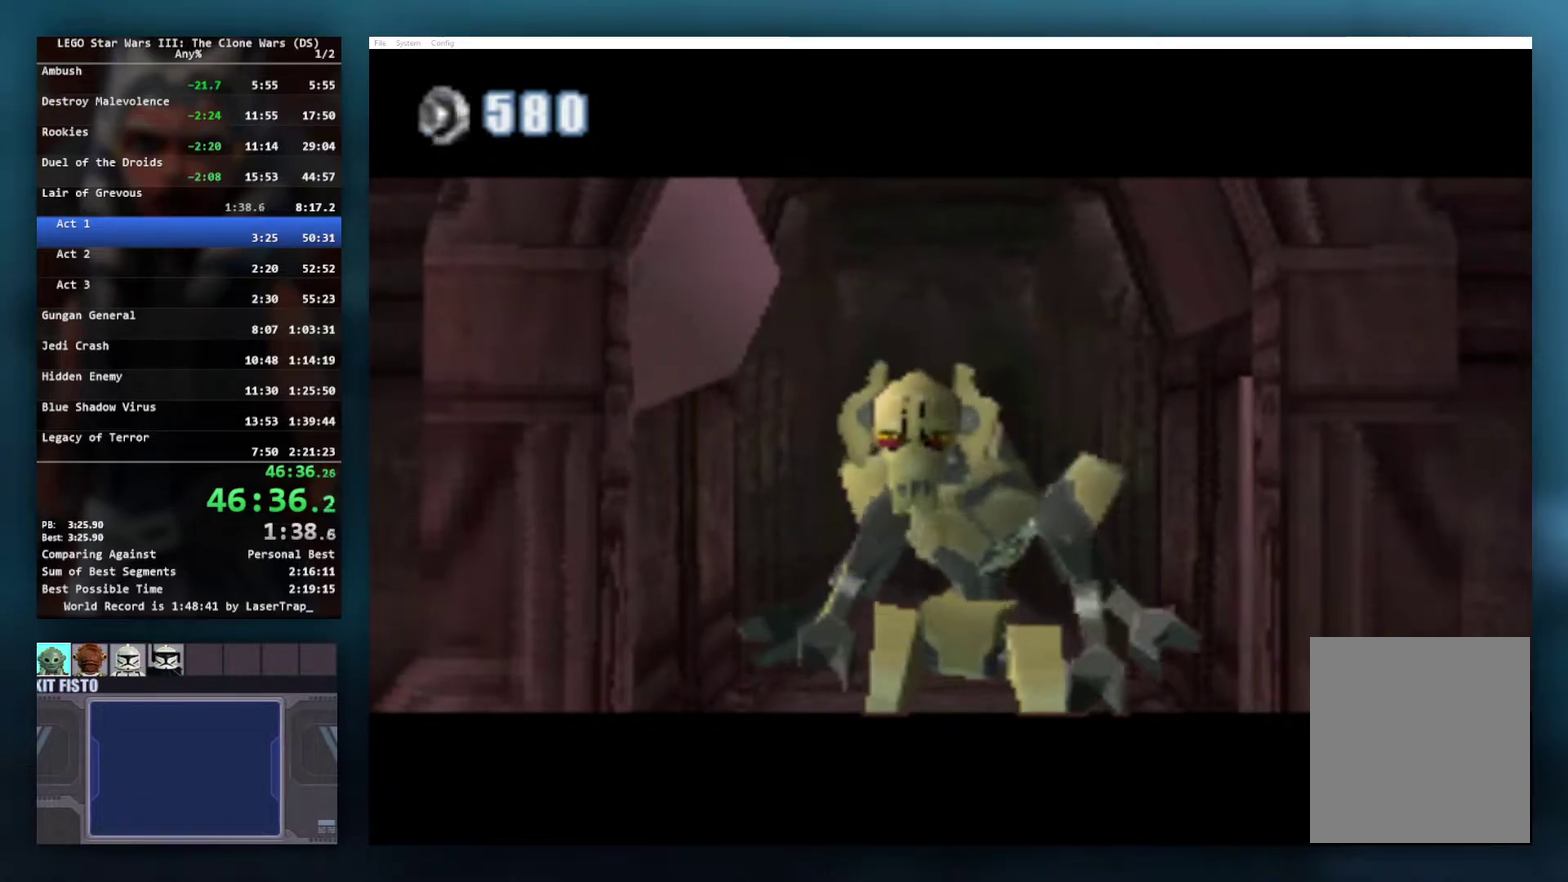
{"buttons": ["A"], "left_stick": "up-right", "right_stick": "center", "events": [[17, "A", "down"], [133, "A", "up"], [200, "A", "down"], [317, "A", "up"], [400, "A", "down"]]}
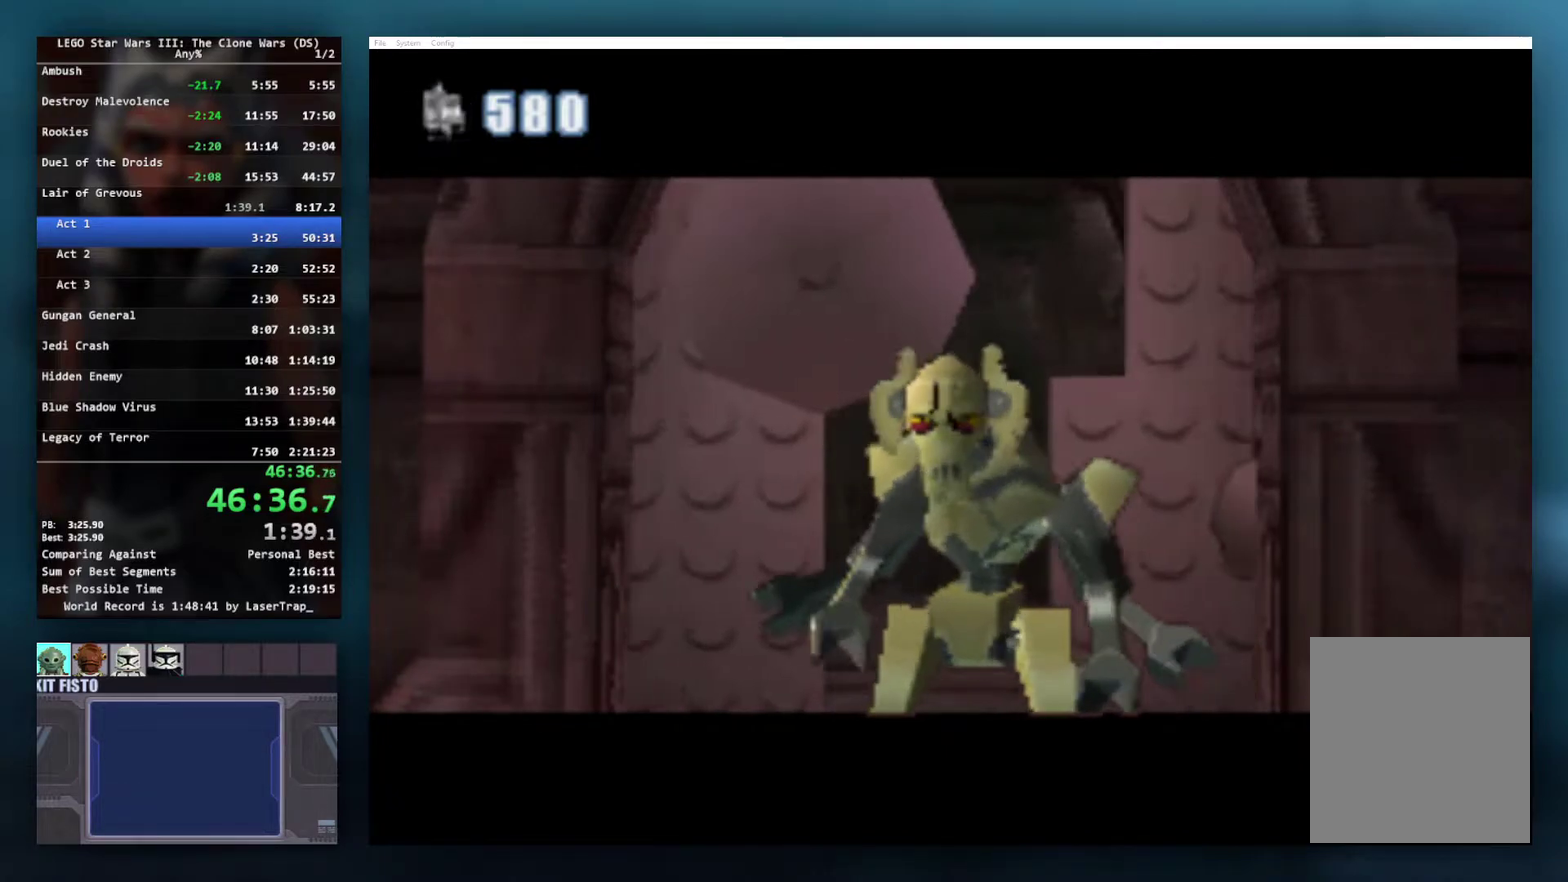
{"buttons": ["A"], "left_stick": "up-right", "right_stick": "center", "events": [[17, "A", "up"], [100, "A", "down"], [217, "A", "up"], [283, "A", "down"], [383, "A", "up"], [467, "A", "down"]]}
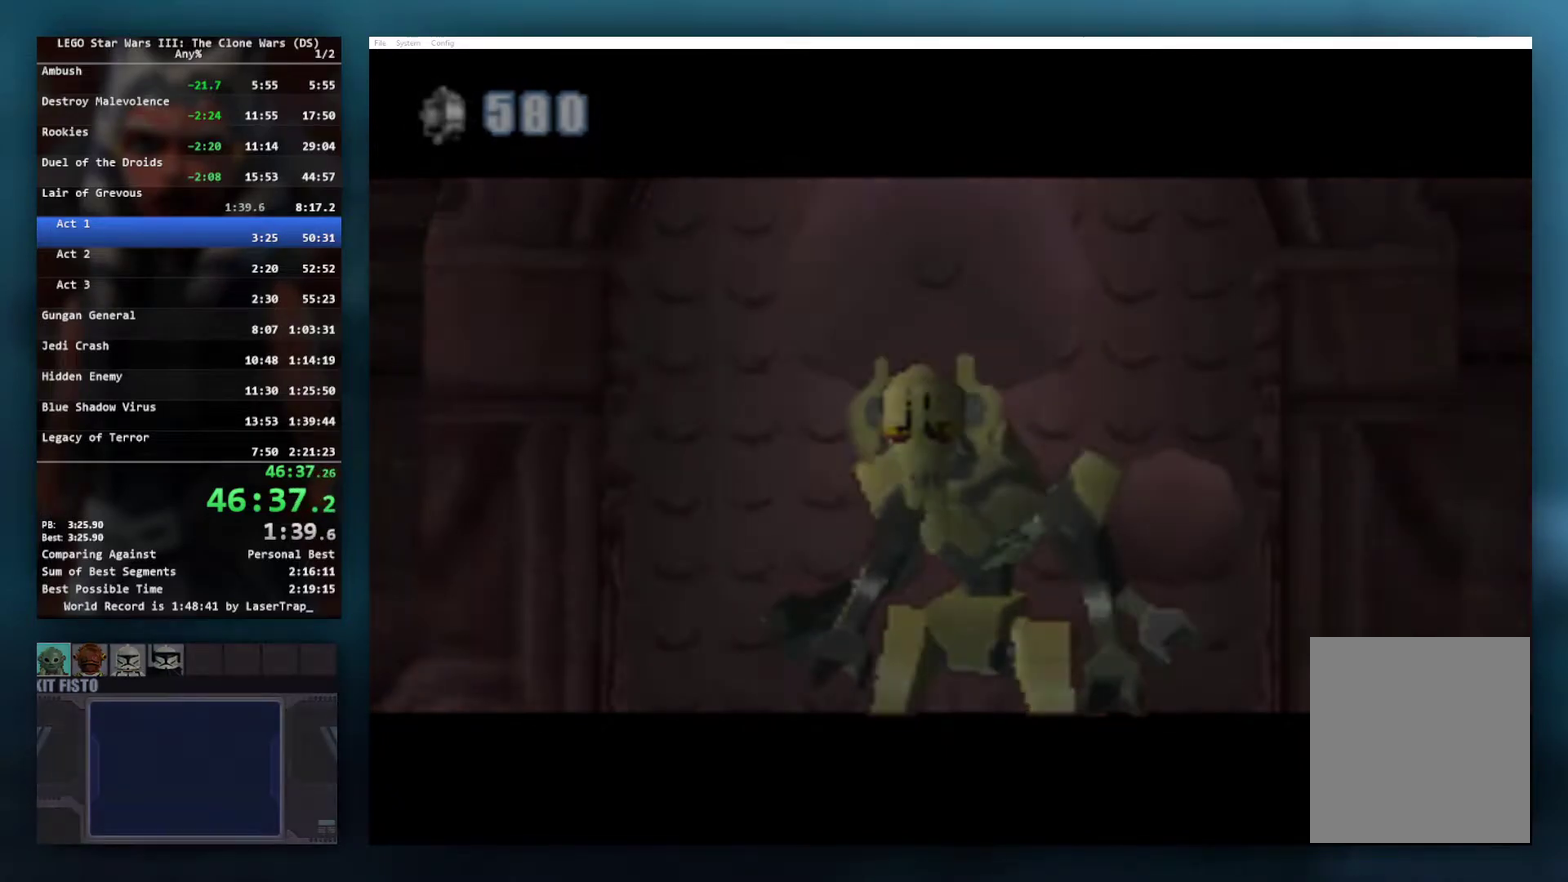
{"buttons": [], "left_stick": "up-right", "right_stick": "center", "events": [[50, "A", "up"], [133, "A", "down"], [233, "A", "up"], [333, "A", "down"], [417, "A", "up"]]}
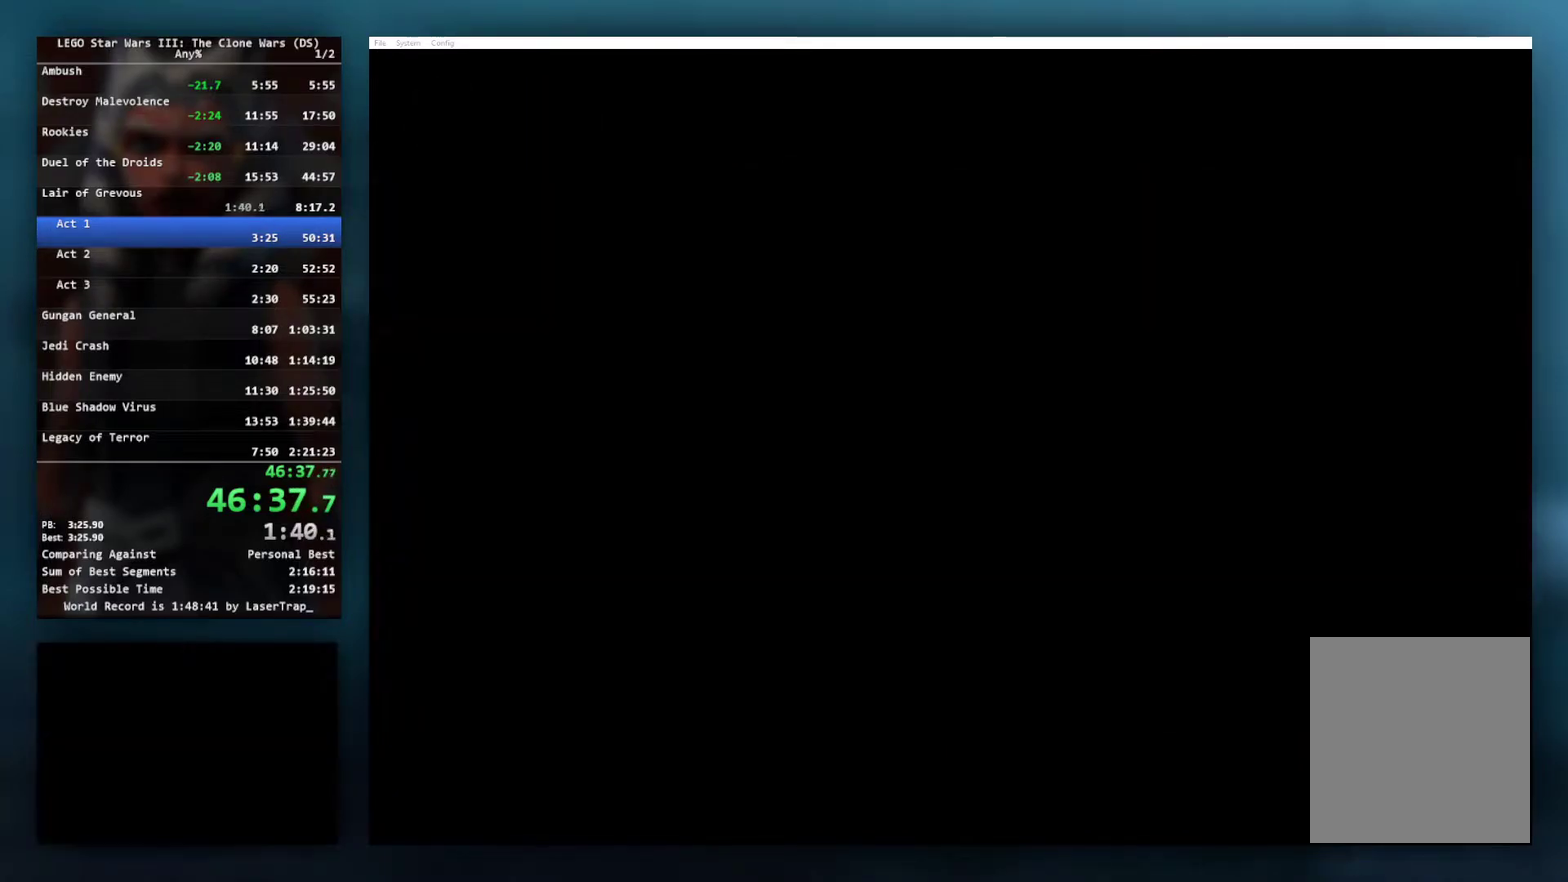
{"buttons": [], "left_stick": "up-right", "right_stick": "center", "events": [[17, "A", "down"], [117, "A", "up"], [217, "A", "down"], [333, "A", "up"], [400, "A", "down"], [500, "A", "up"]]}
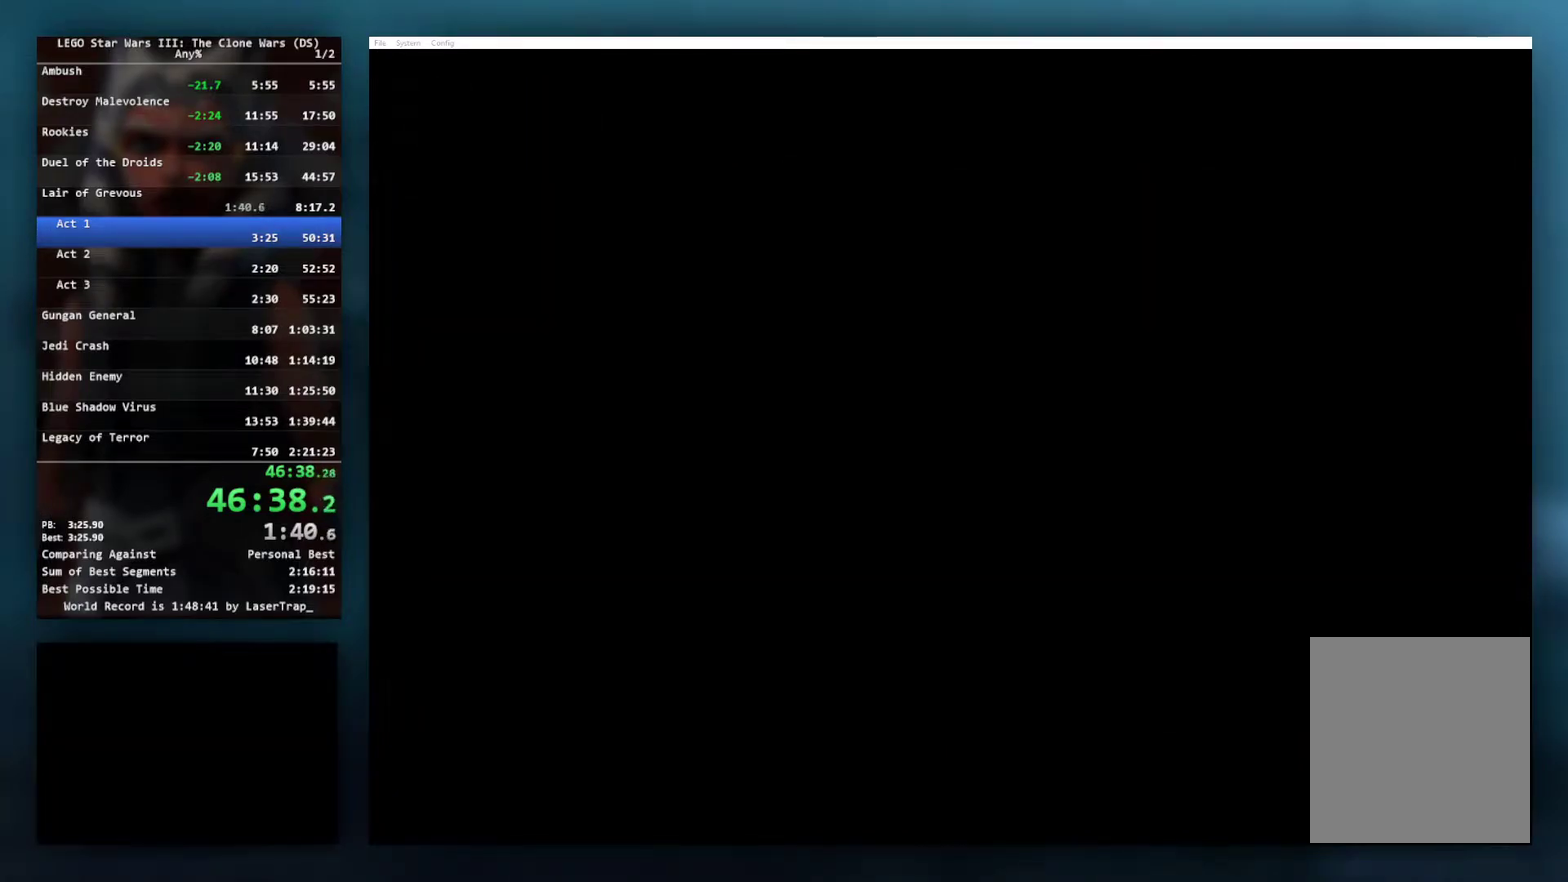
{"buttons": ["A"], "left_stick": "up-right", "right_stick": "center", "events": [[83, "A", "down"], [167, "A", "up"], [233, "A", "down"], [350, "A", "up"], [450, "A", "down"]]}
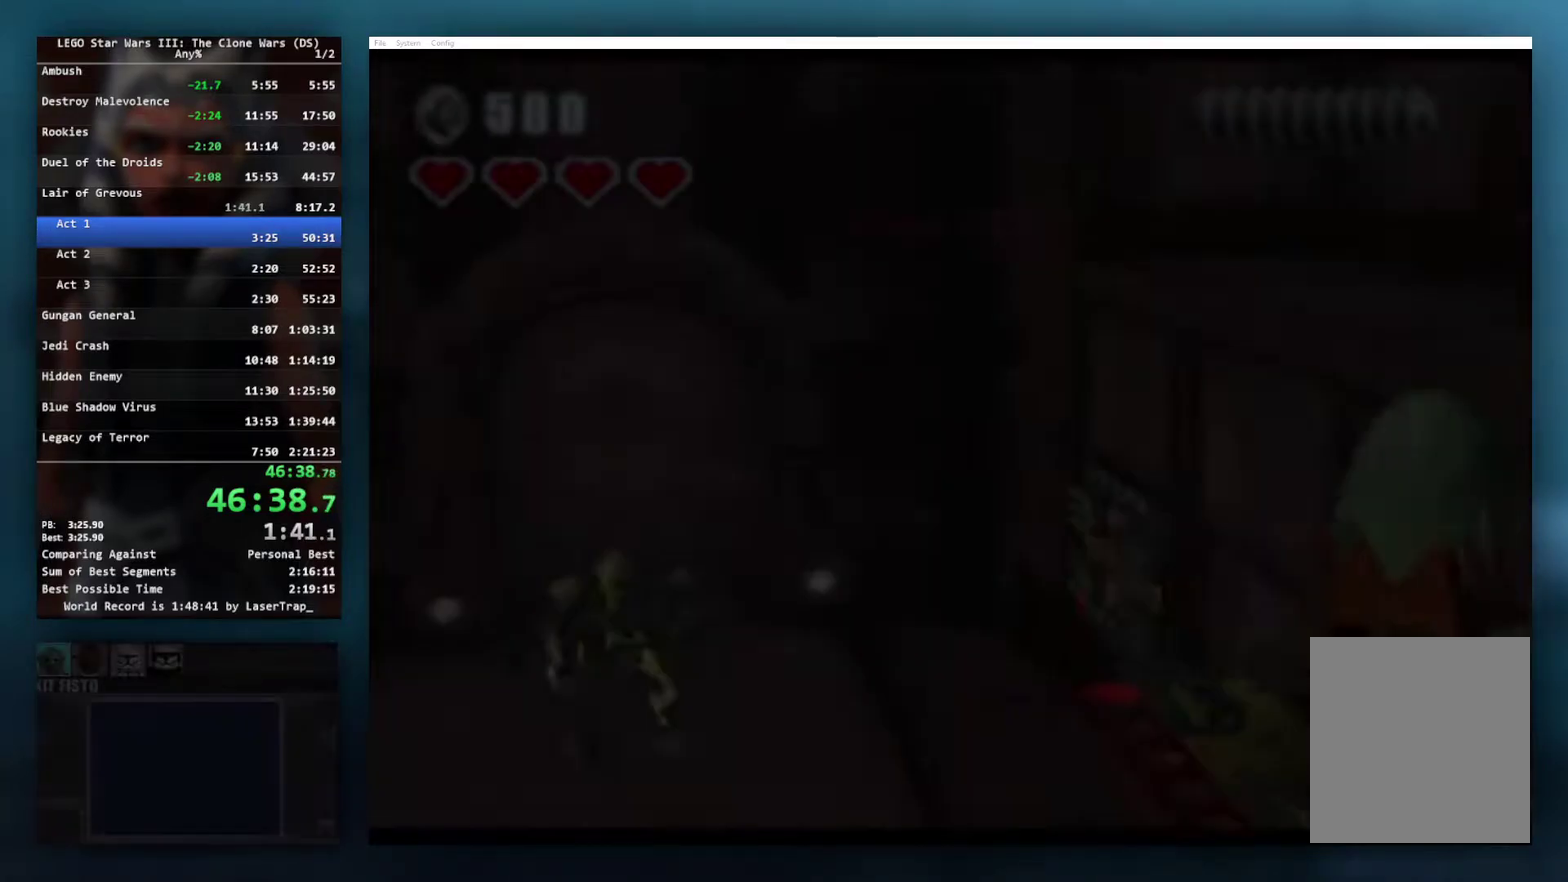
{"buttons": [], "left_stick": "right", "right_stick": "center", "events": [[67, "A", "up"], [150, "A", "down"], [283, "A", "up"], [317, "left_stick", "right"], [367, "A", "down"], [500, "A", "up"]]}
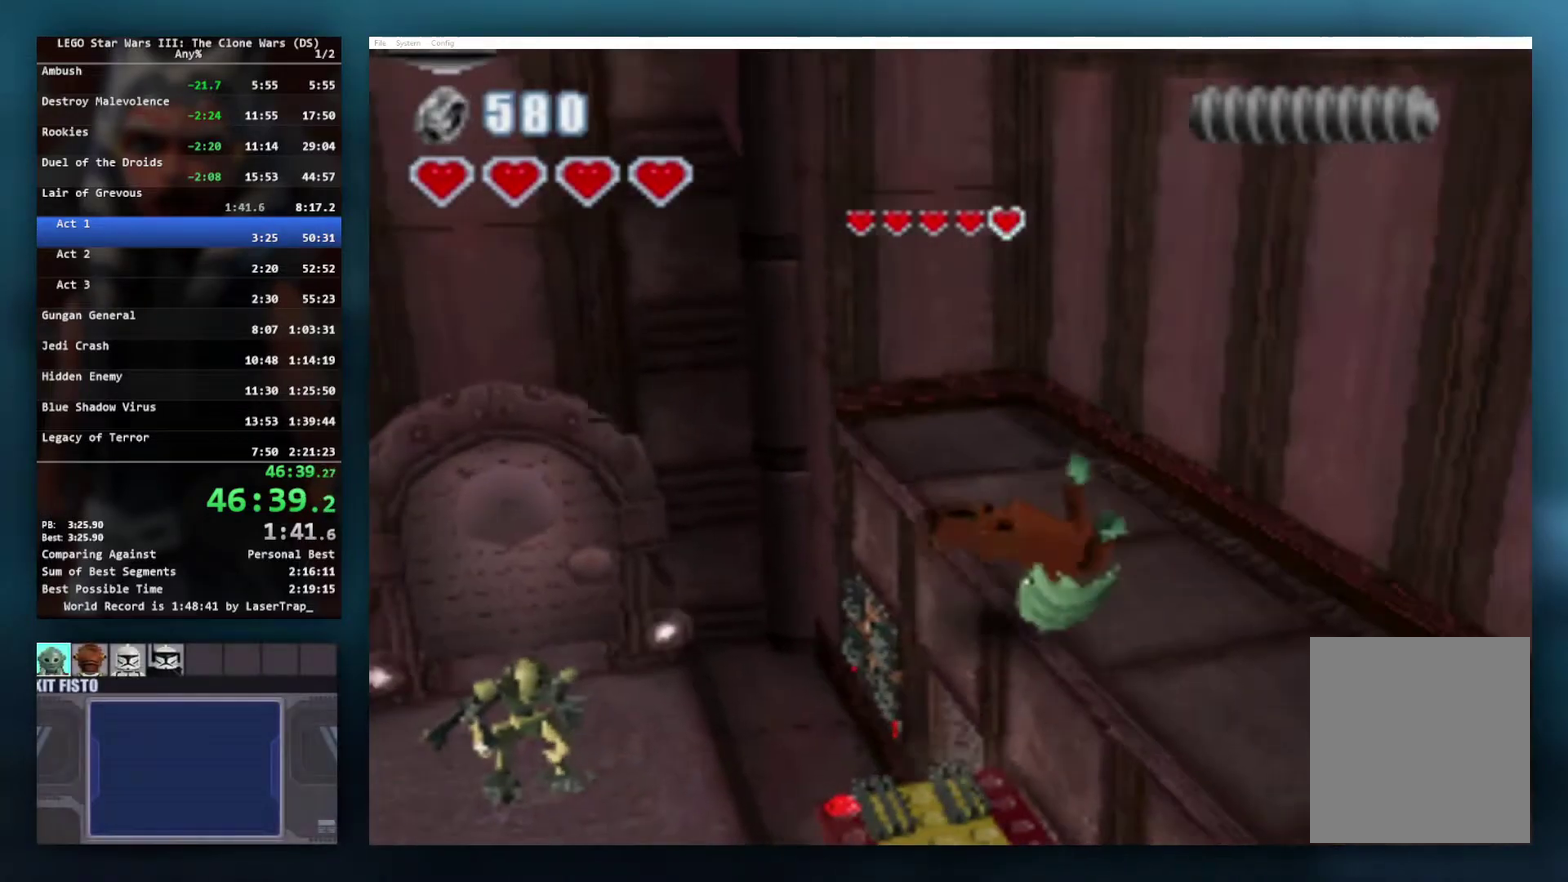
{"buttons": [], "left_stick": "center", "right_stick": "center", "events": [[217, "left_stick", "center"]]}
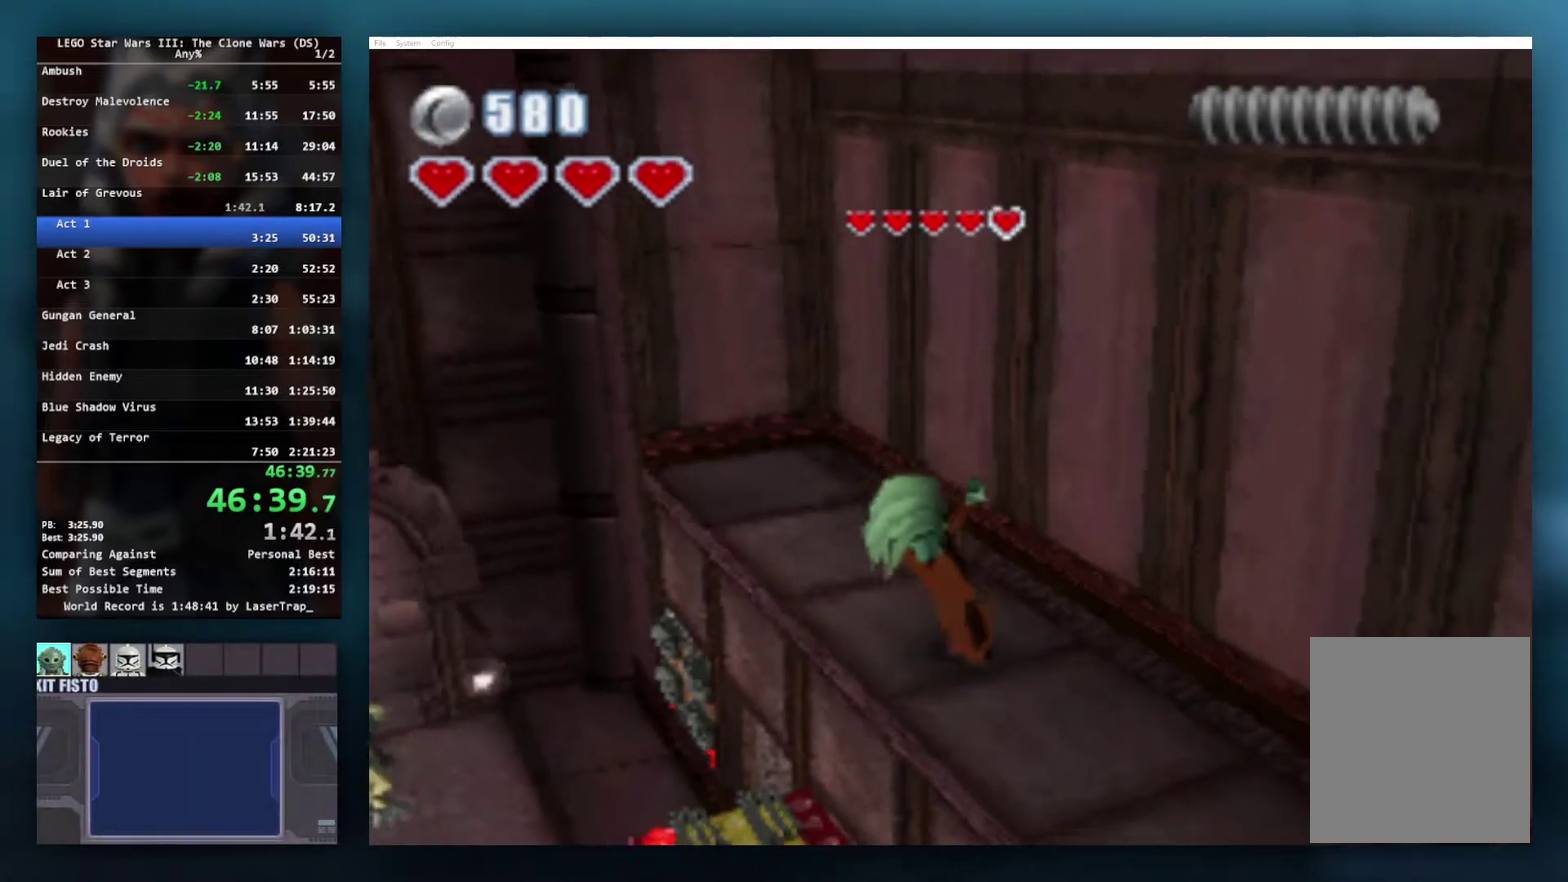
{"buttons": ["A"], "left_stick": "center", "right_stick": "center", "events": [[133, "left_stick", "up-left"], [233, "A", "down"], [233, "left_stick", "center"]]}
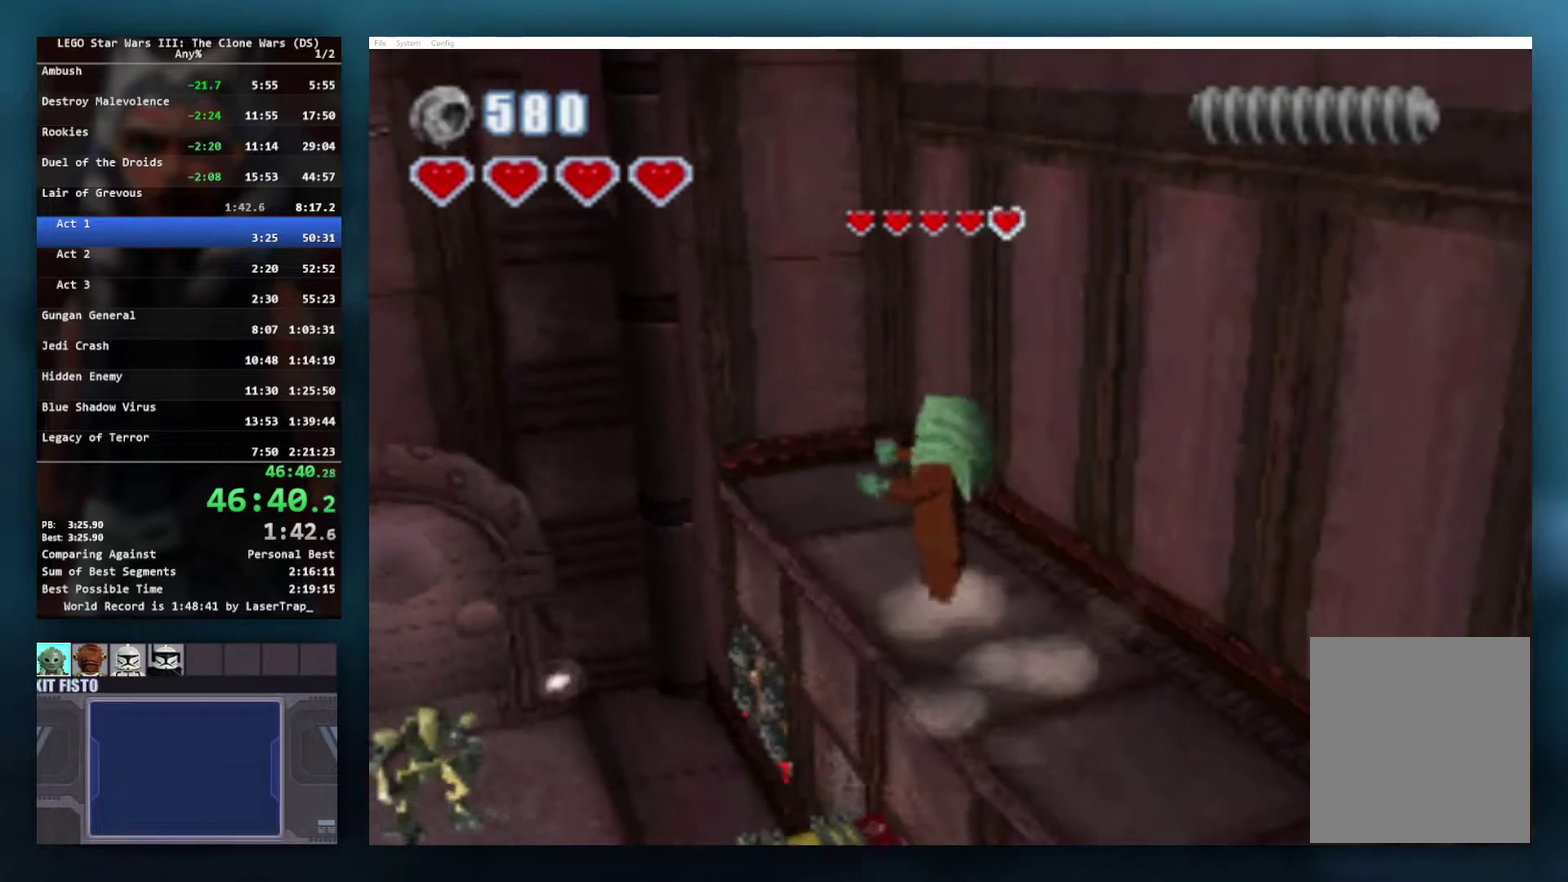
{"buttons": ["X"], "left_stick": "center", "right_stick": "center", "events": [[83, "A", "up"], [250, "X", "down"]]}
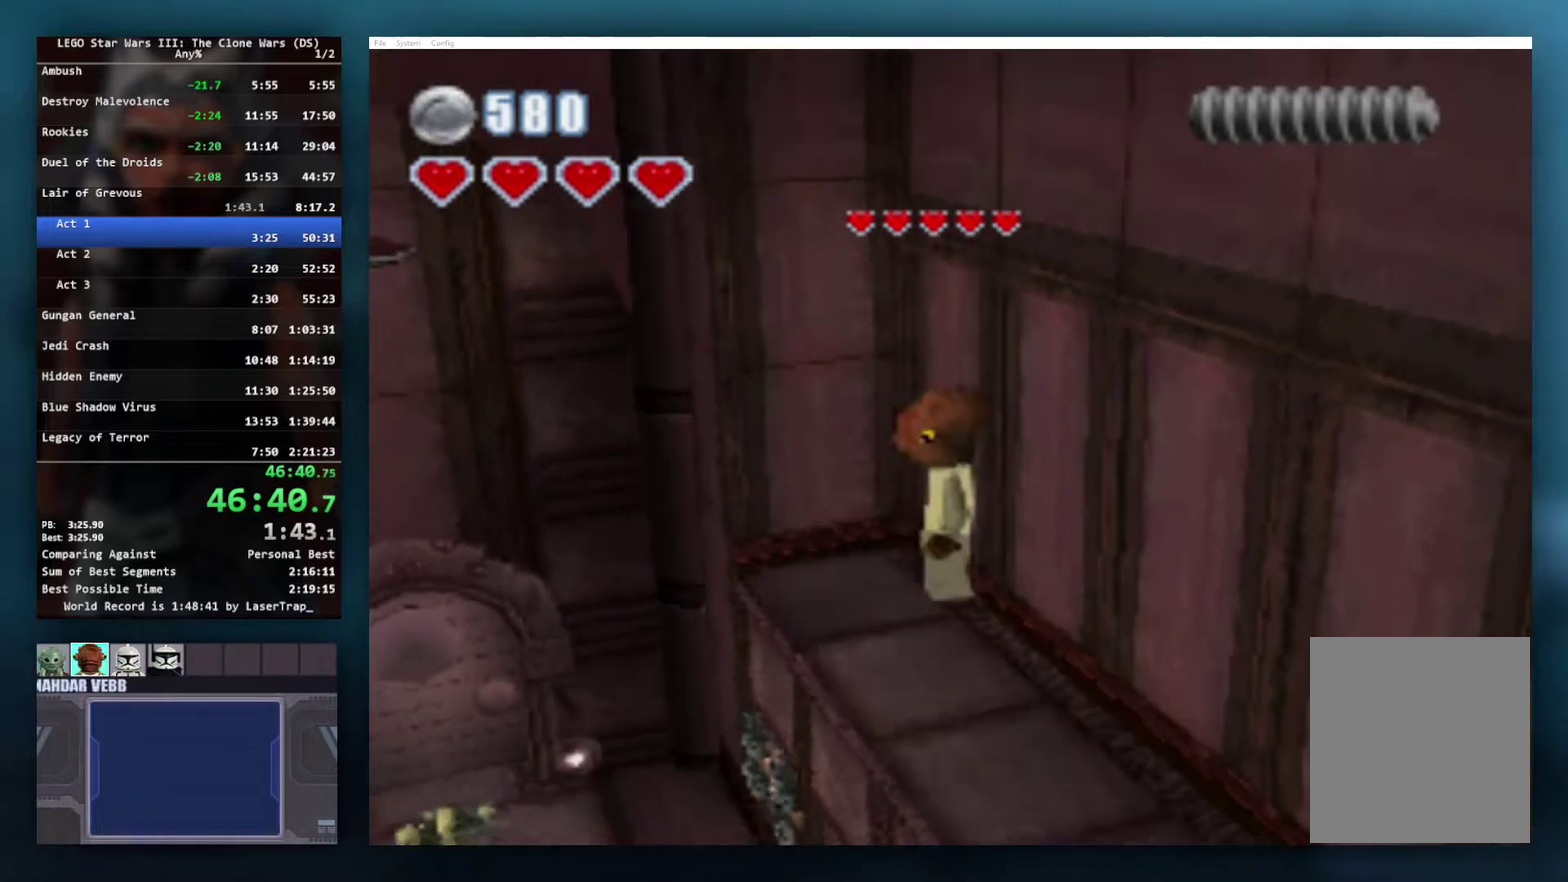
{"buttons": [], "left_stick": "center", "right_stick": "center", "events": [[167, "X", "up"]]}
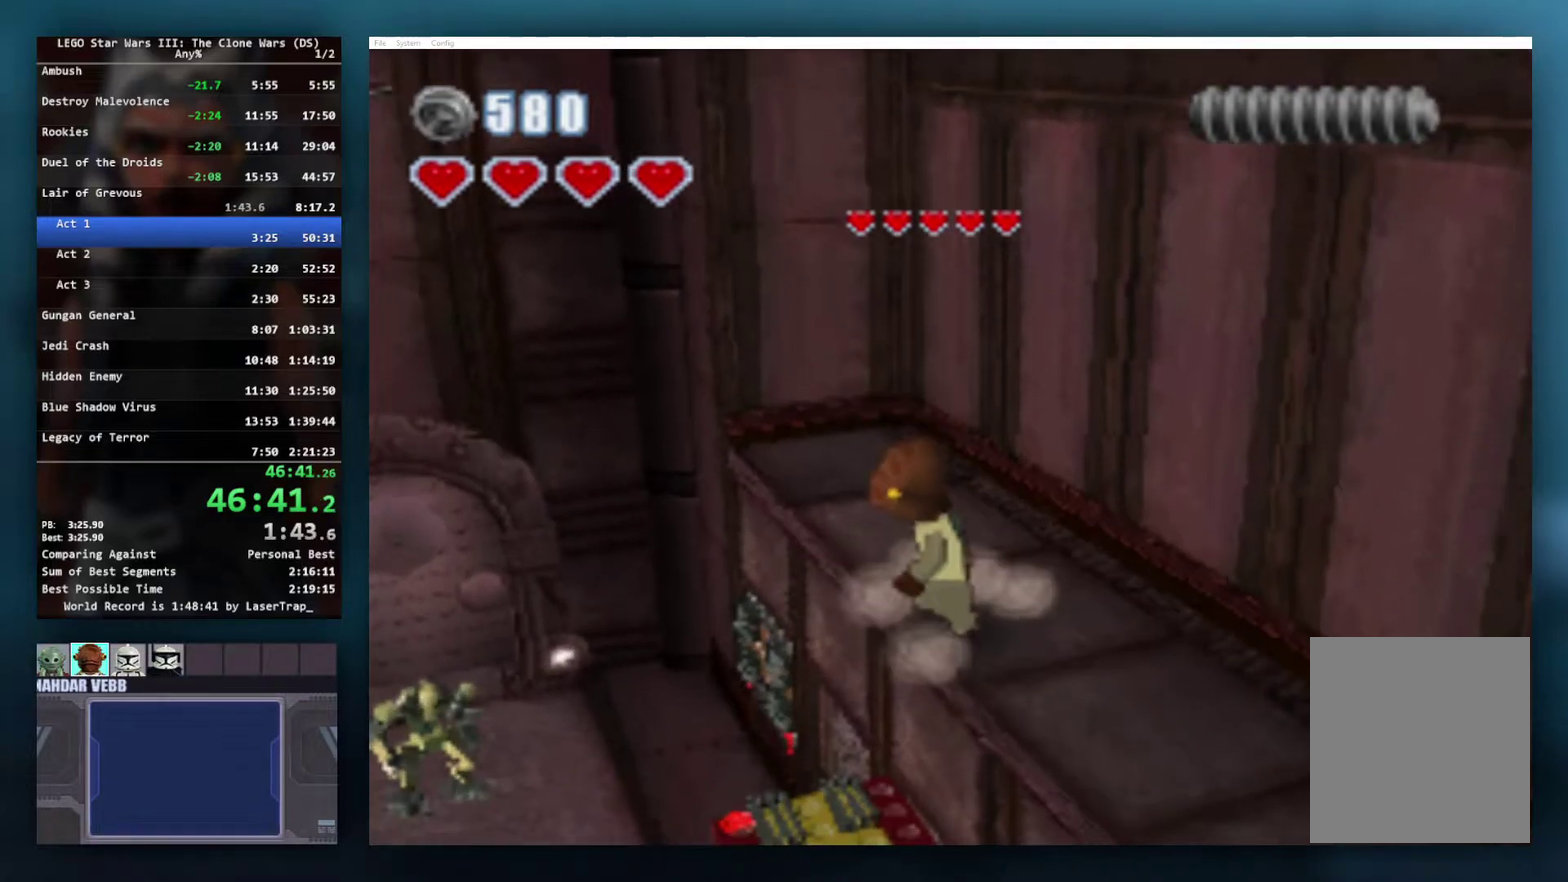
{"buttons": [], "left_stick": "center", "right_stick": "center", "events": [[33, "left_stick", "down-right"], [100, "L1", "down"], [217, "left_stick", "down"], [250, "L1", "up"], [317, "left_stick", "down-left"], [383, "left_stick", "up"], [500, "left_stick", "center"]]}
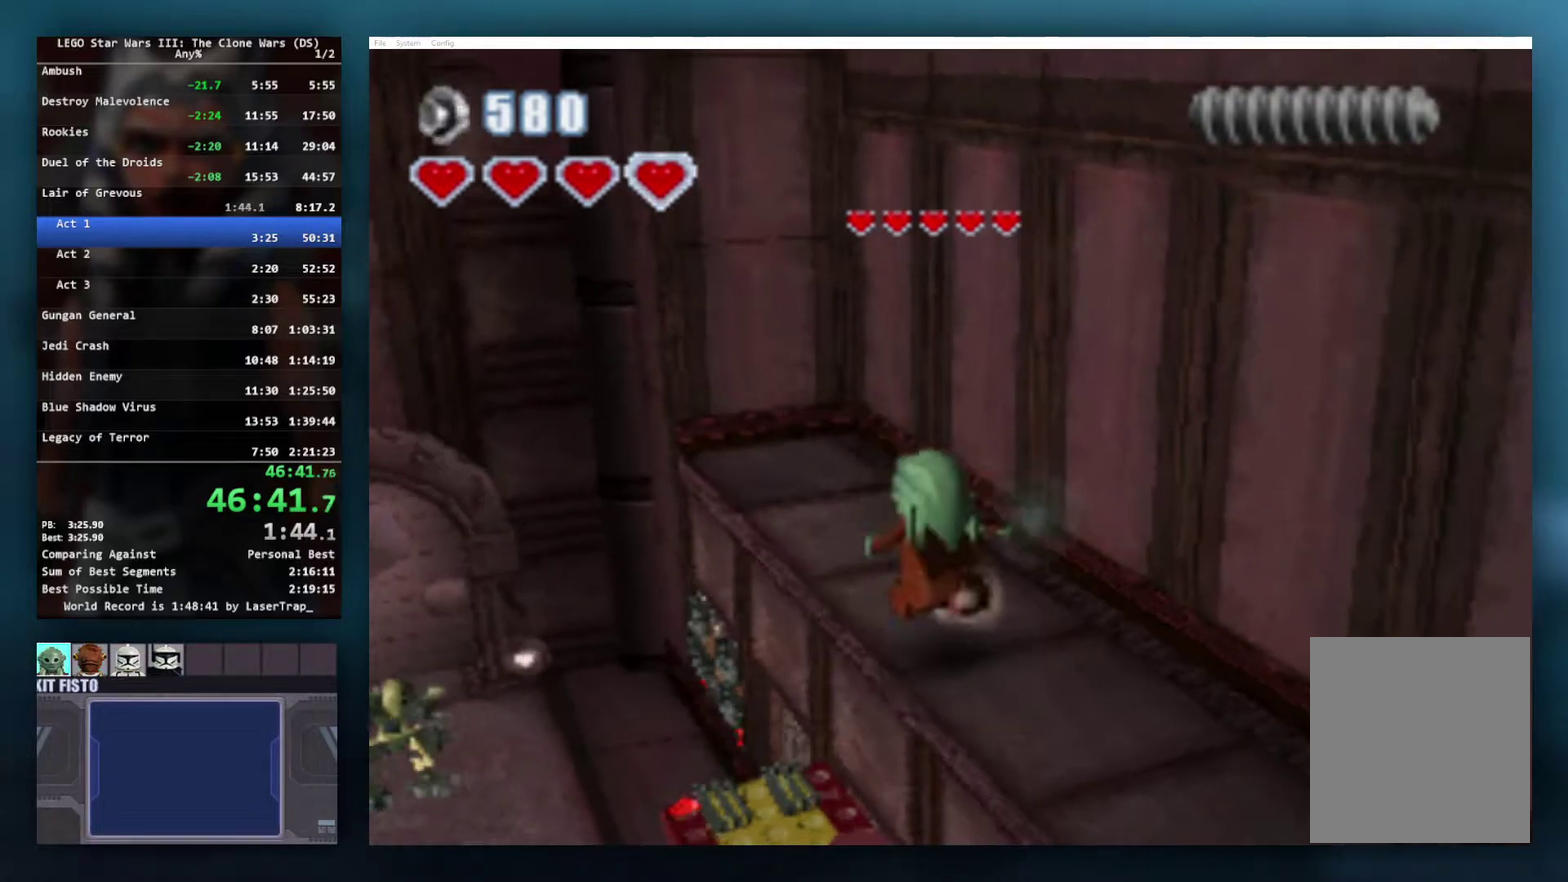
{"buttons": ["A"], "left_stick": "center", "right_stick": "center", "events": [[333, "A", "down"]]}
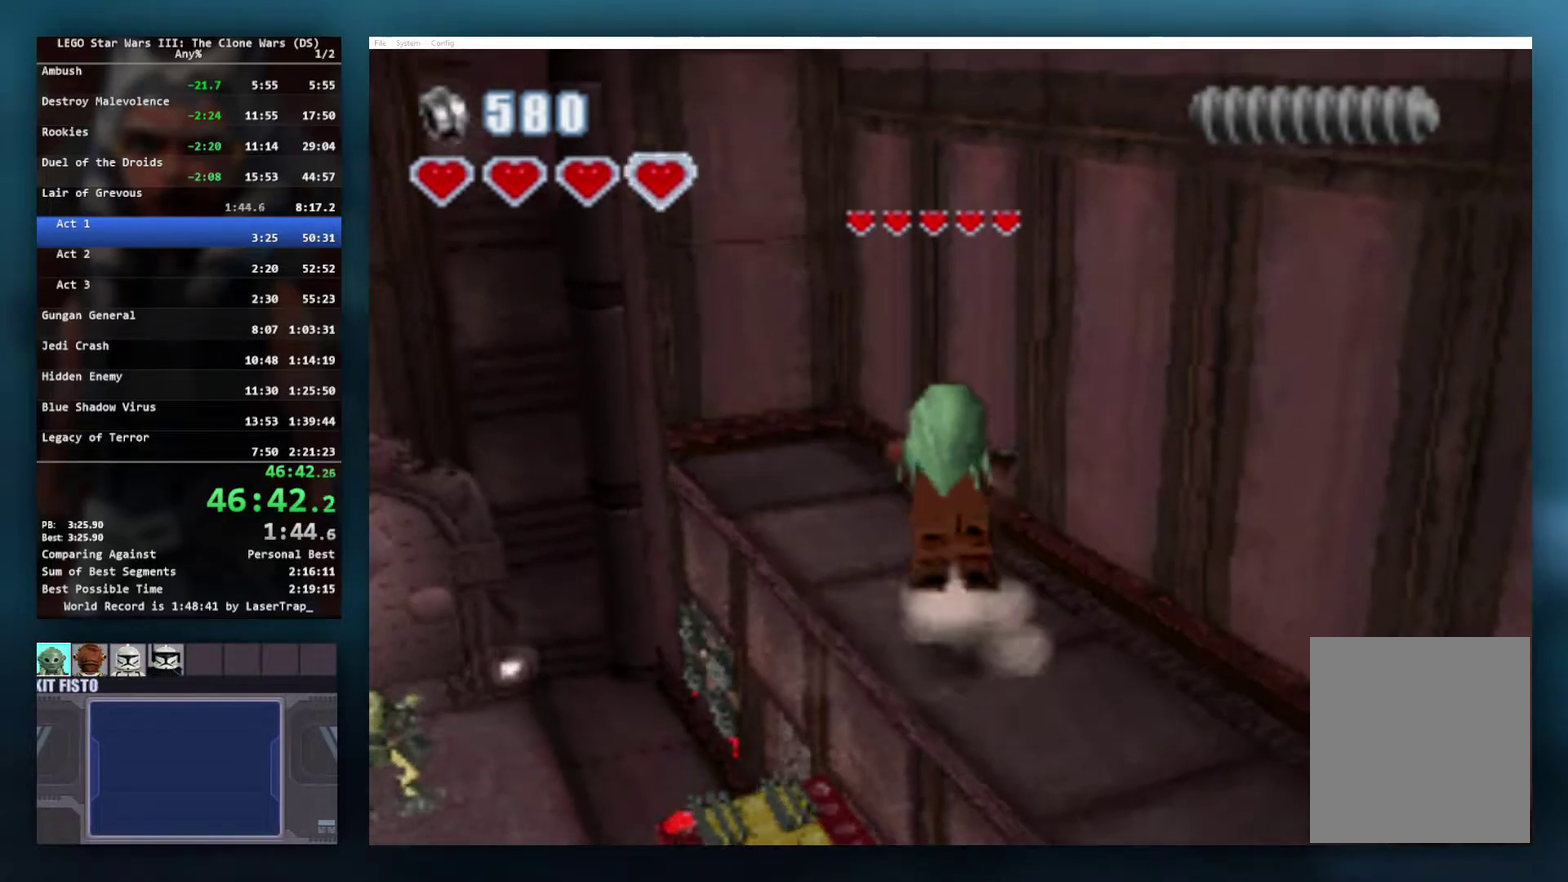
{"buttons": ["X"], "left_stick": "center", "right_stick": "center", "events": [[200, "A", "up"], [350, "X", "down"]]}